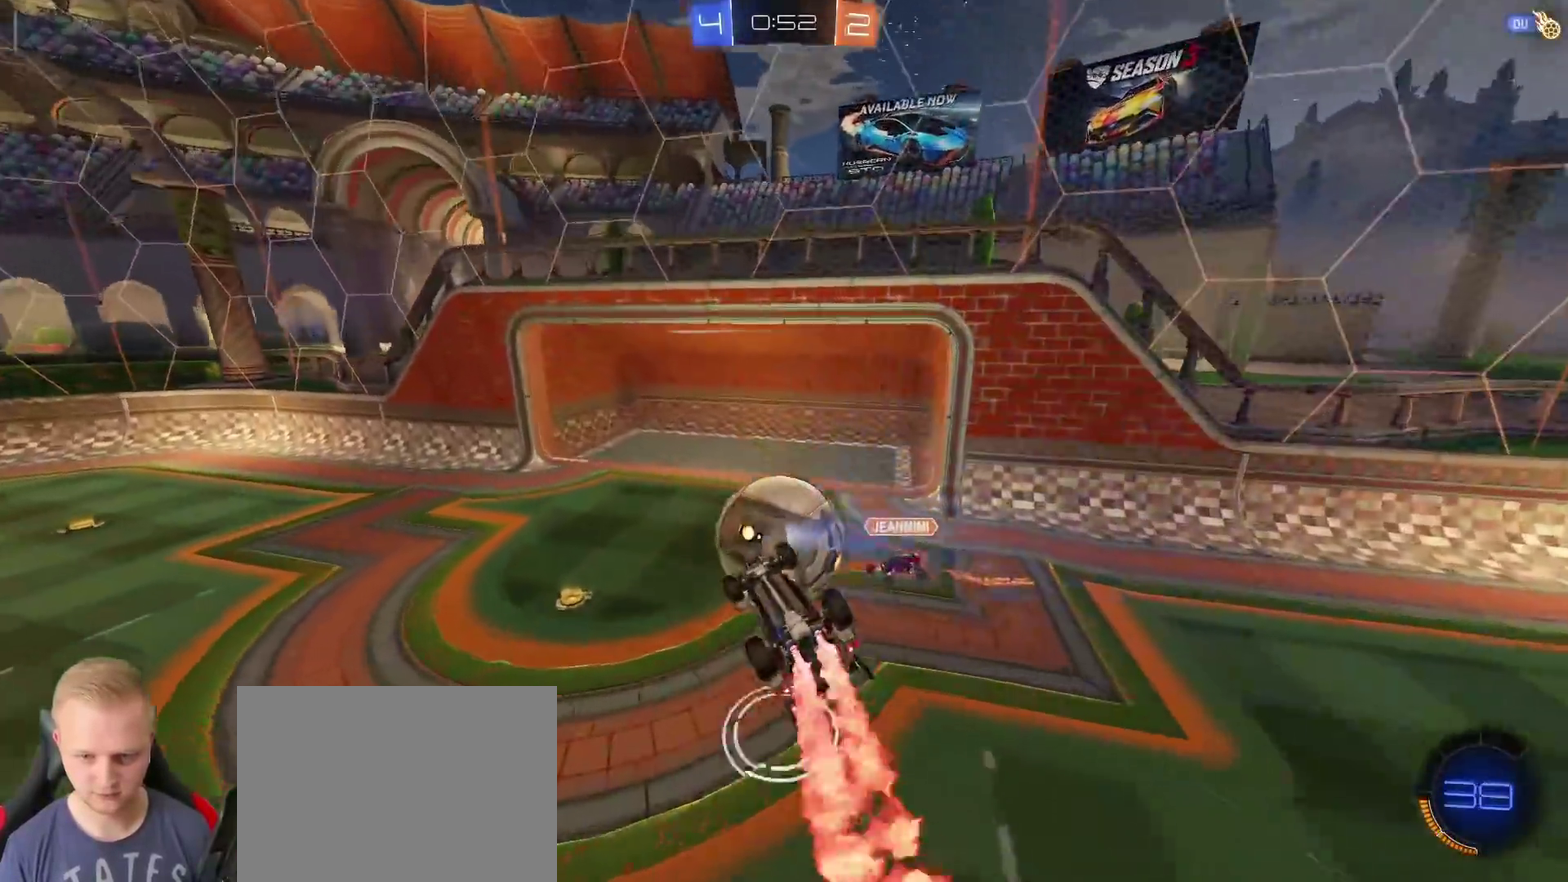
Gameplay with a controller (PlayStation layout); each line is a JSON object with the inputs held at the frame after it. "events" lists button and stick changes between this image and that frame as [ms after this image, input, new state], when the widget could be followed in between.
{"buttons": ["R2"], "left_stick": "left", "right_stick": "center"}
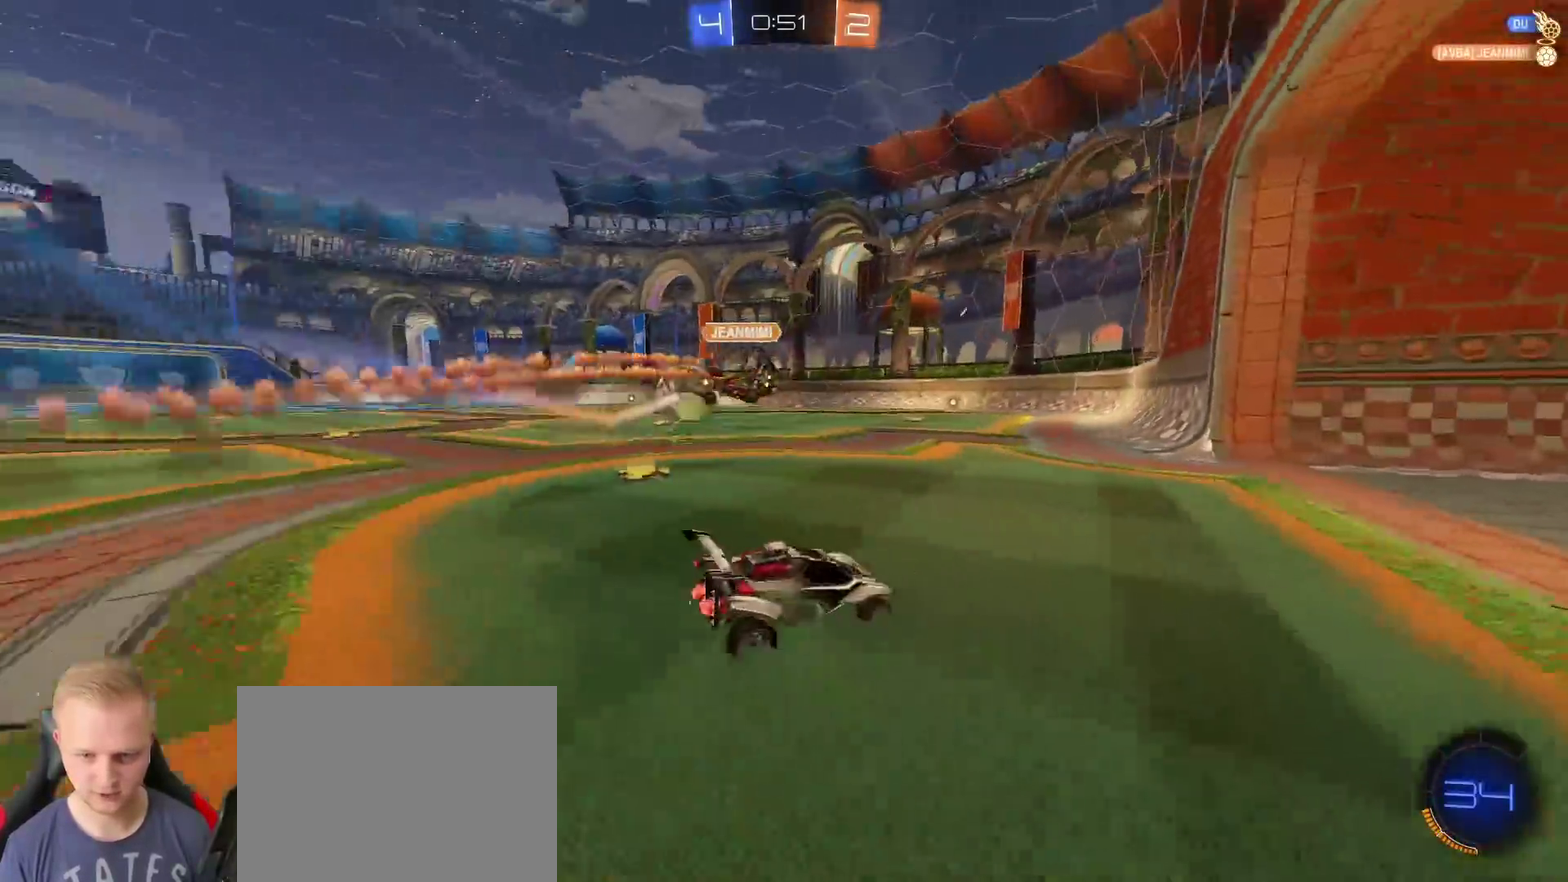
{"buttons": ["R2"], "left_stick": "left", "right_stick": "center", "events": [[17, "TRIANGLE", "down"], [150, "TRIANGLE", "up"]]}
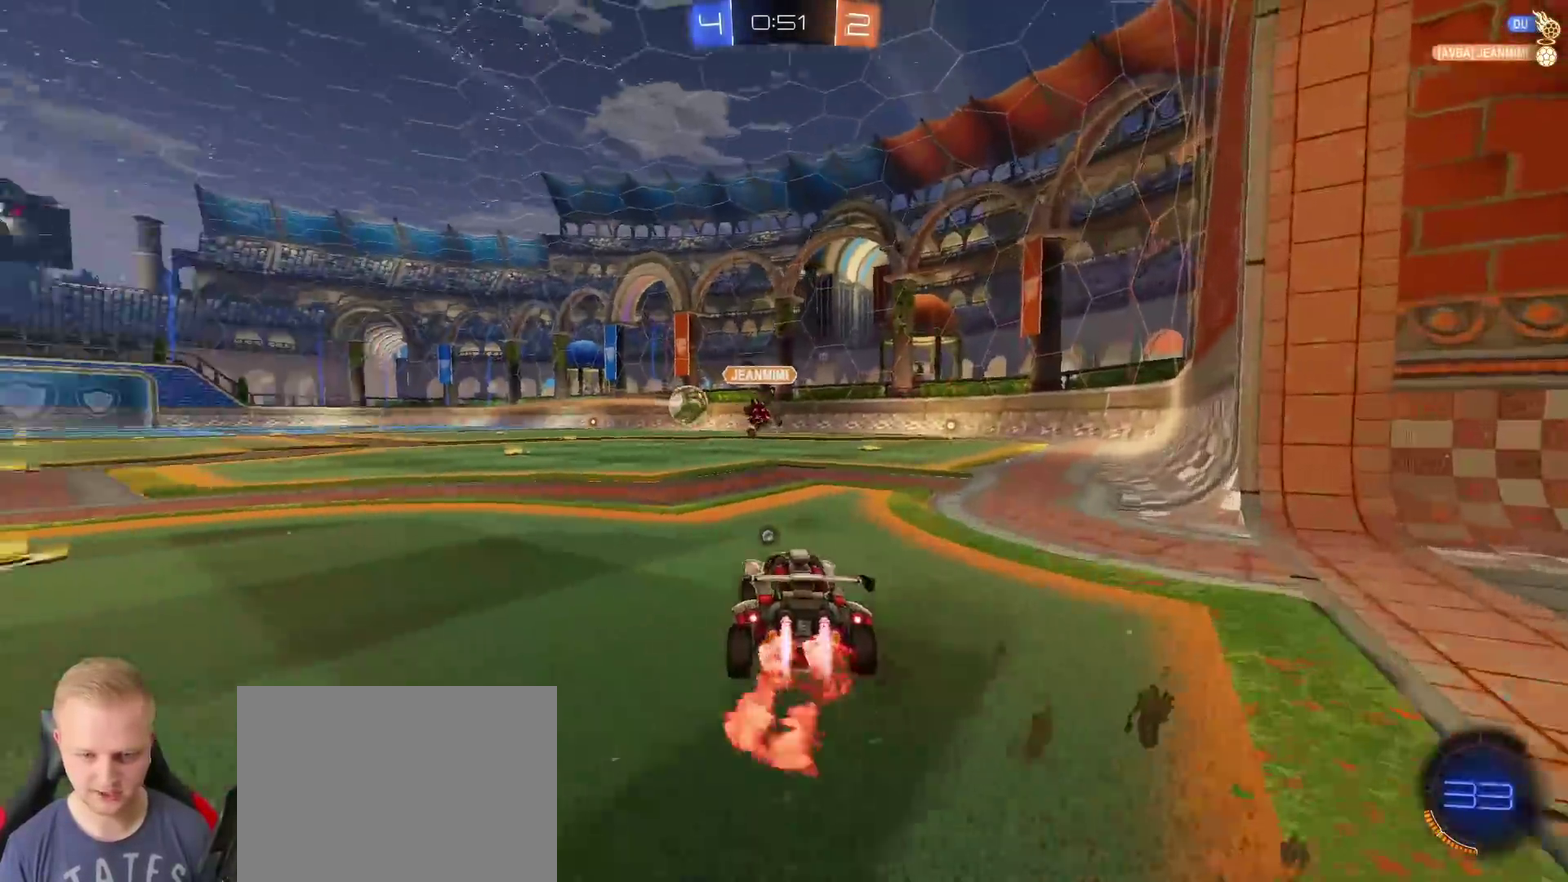
{"buttons": ["CROSS", "R2"], "left_stick": "up", "right_stick": "center", "events": [[100, "left_stick", "up-left"], [150, "left_stick", "up"], [333, "CROSS", "down"]]}
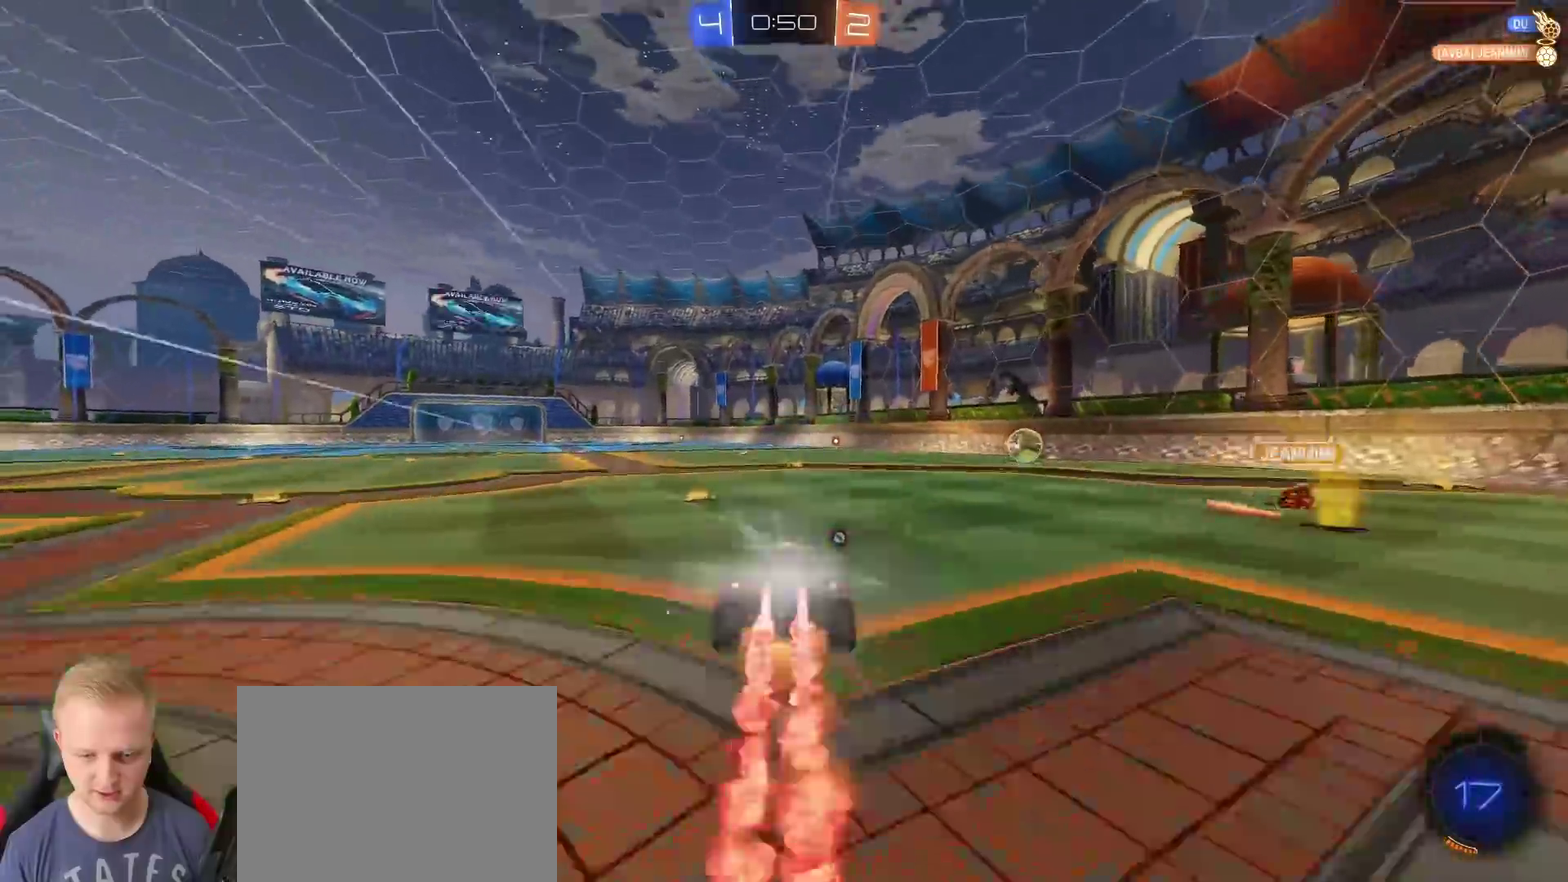
{"buttons": ["R2"], "left_stick": "up", "right_stick": "center", "events": [[100, "CROSS", "up"], [217, "TRIANGLE", "down"], [334, "TRIANGLE", "up"]]}
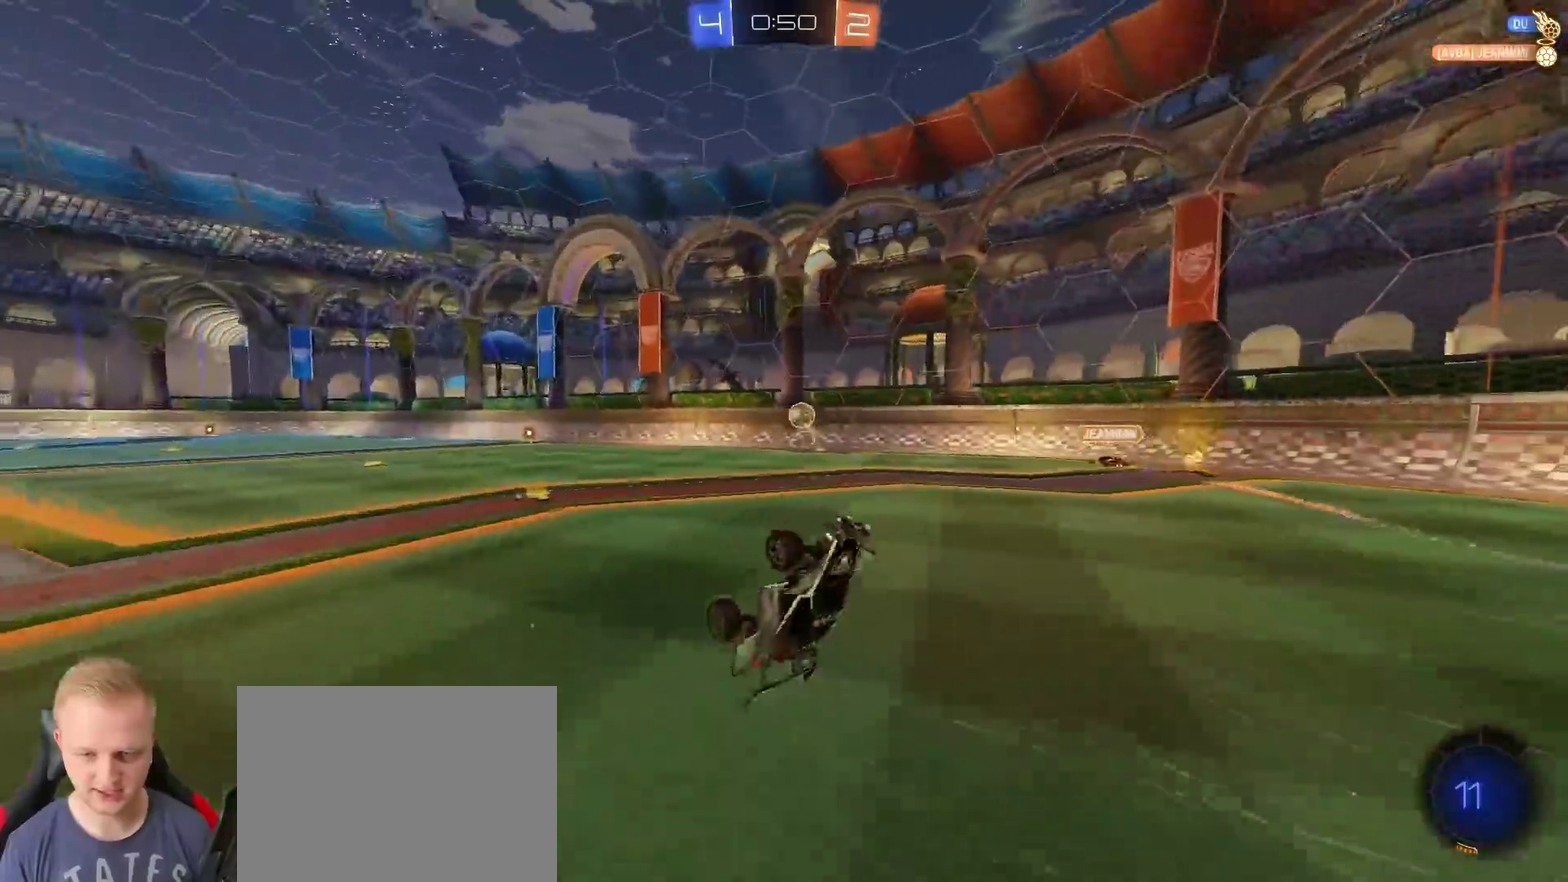
{"buttons": ["R2"], "left_stick": "center", "right_stick": "center", "events": [[83, "left_stick", "center"], [267, "TRIANGLE", "down"], [383, "TRIANGLE", "up"]]}
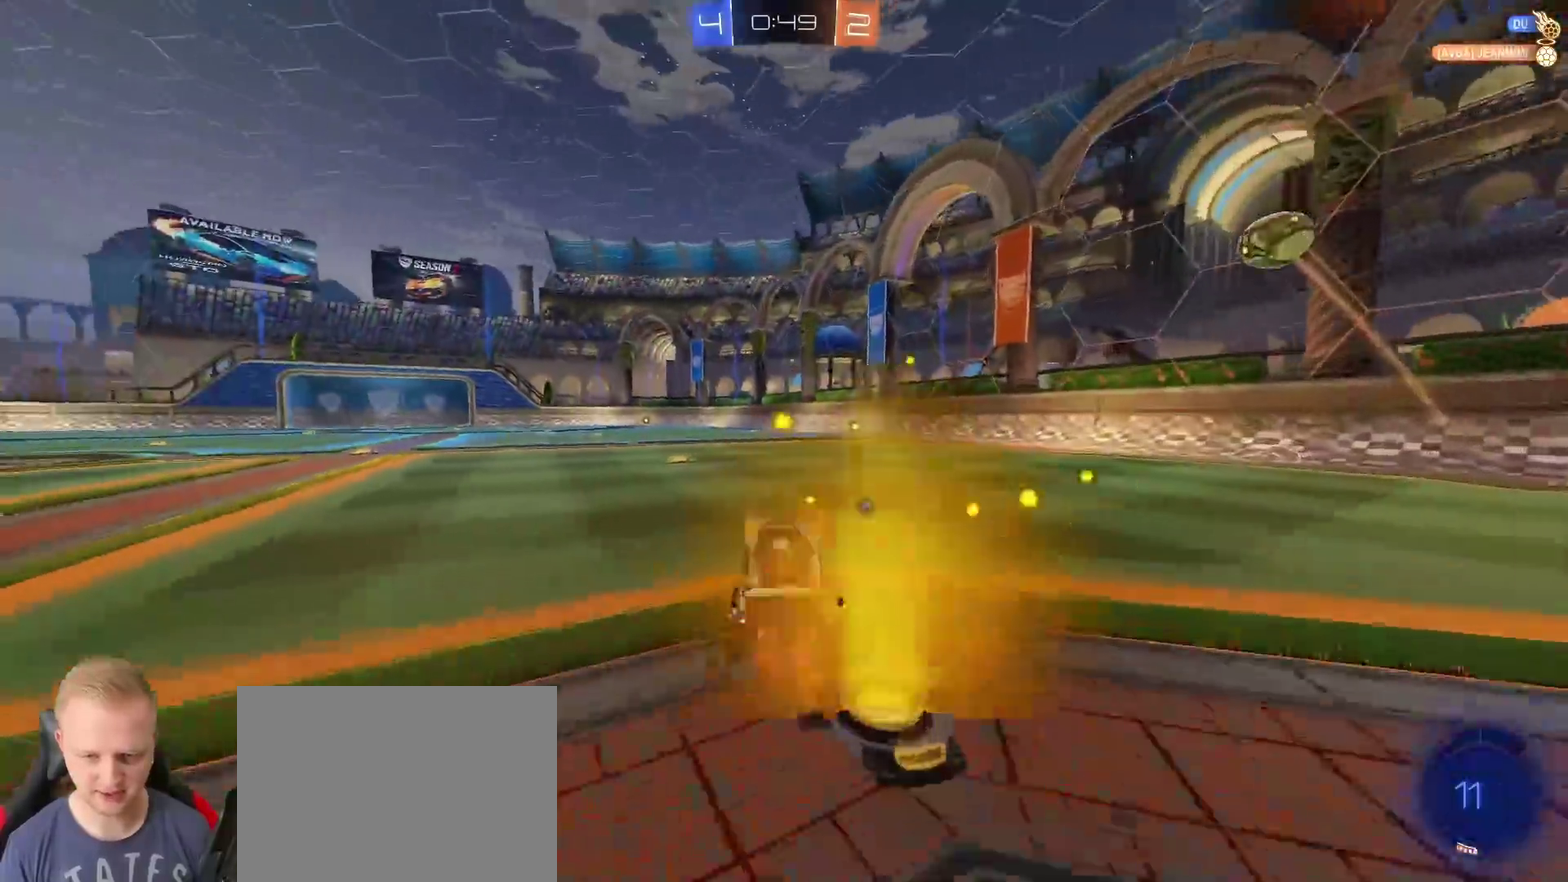
{"buttons": ["R2"], "left_stick": "center", "right_stick": "center", "events": [[200, "left_stick", "right"], [350, "left_stick", "center"], [367, "TRIANGLE", "down"], [467, "TRIANGLE", "up"]]}
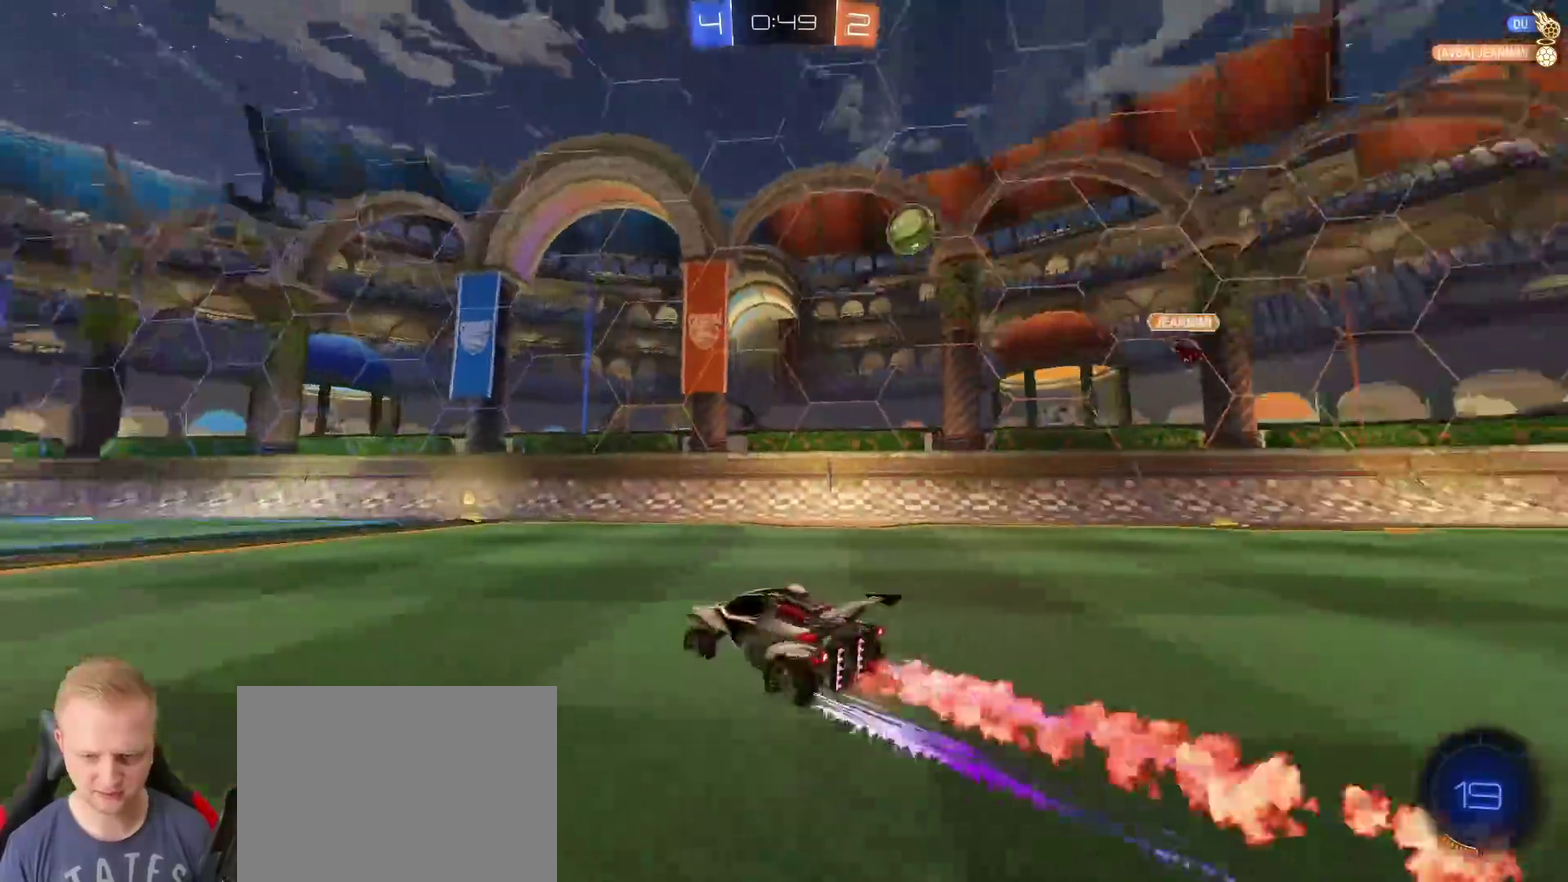
{"buttons": ["R2"], "left_stick": "center", "right_stick": "center", "events": [[267, "TRIANGLE", "down"], [333, "TRIANGLE", "up"]]}
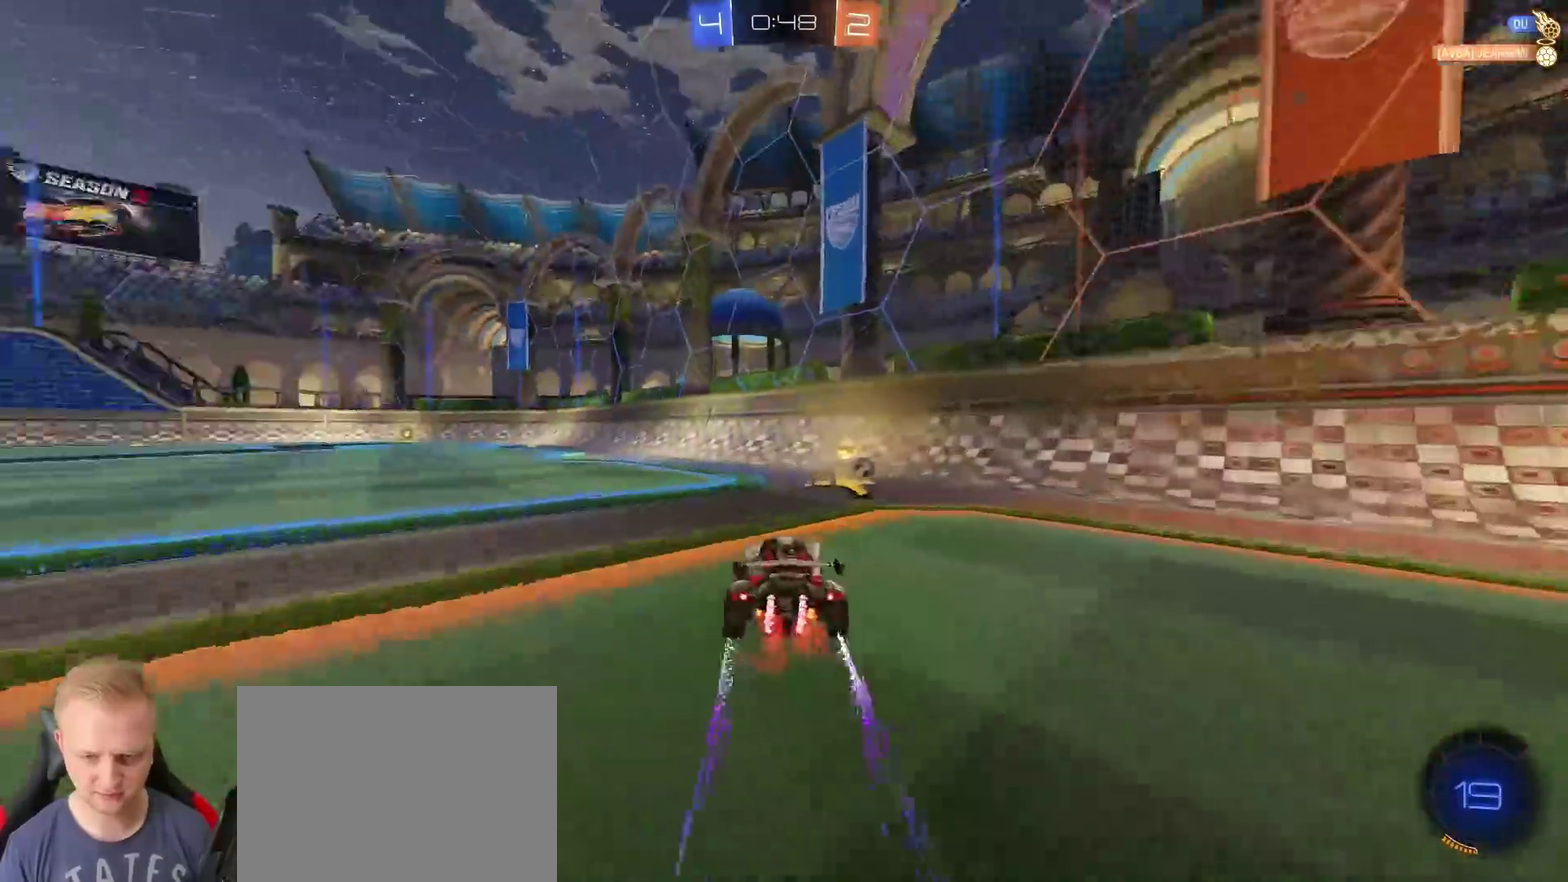
{"buttons": ["R2"], "left_stick": "center", "right_stick": "center", "events": [[33, "TRIANGLE", "down"], [100, "left_stick", "left"], [134, "TRIANGLE", "up"], [417, "left_stick", "center"]]}
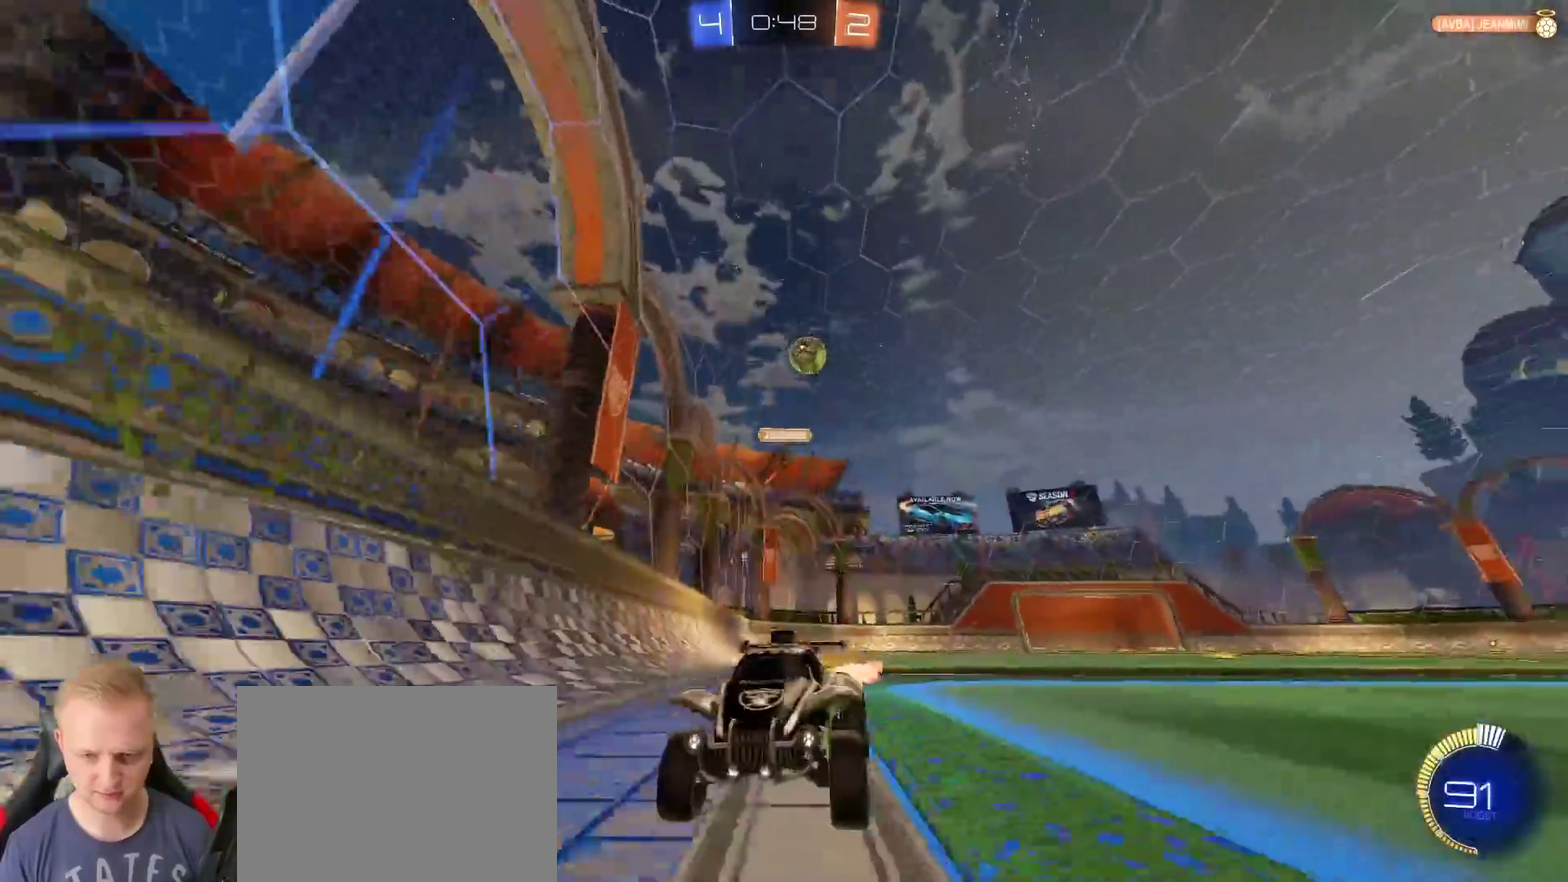
{"buttons": ["R2"], "left_stick": "right", "right_stick": "center", "events": [[483, "left_stick", "right"]]}
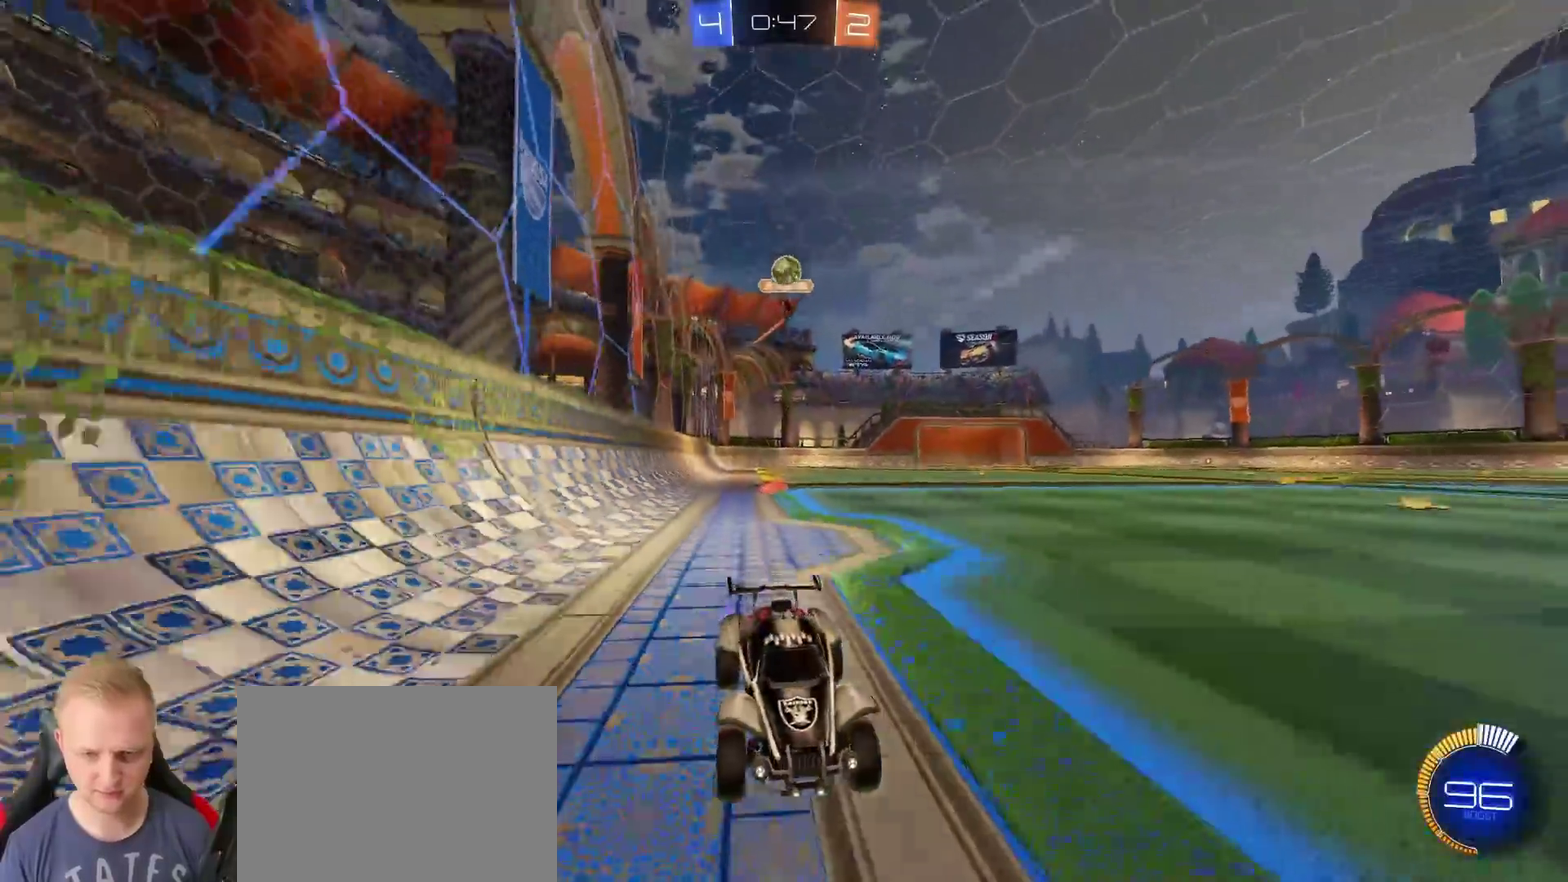
{"buttons": [], "left_stick": "left", "right_stick": "center", "events": [[150, "R2", "up"], [150, "left_stick", "center"], [384, "TRIANGLE", "down"], [400, "left_stick", "left"], [484, "TRIANGLE", "up"]]}
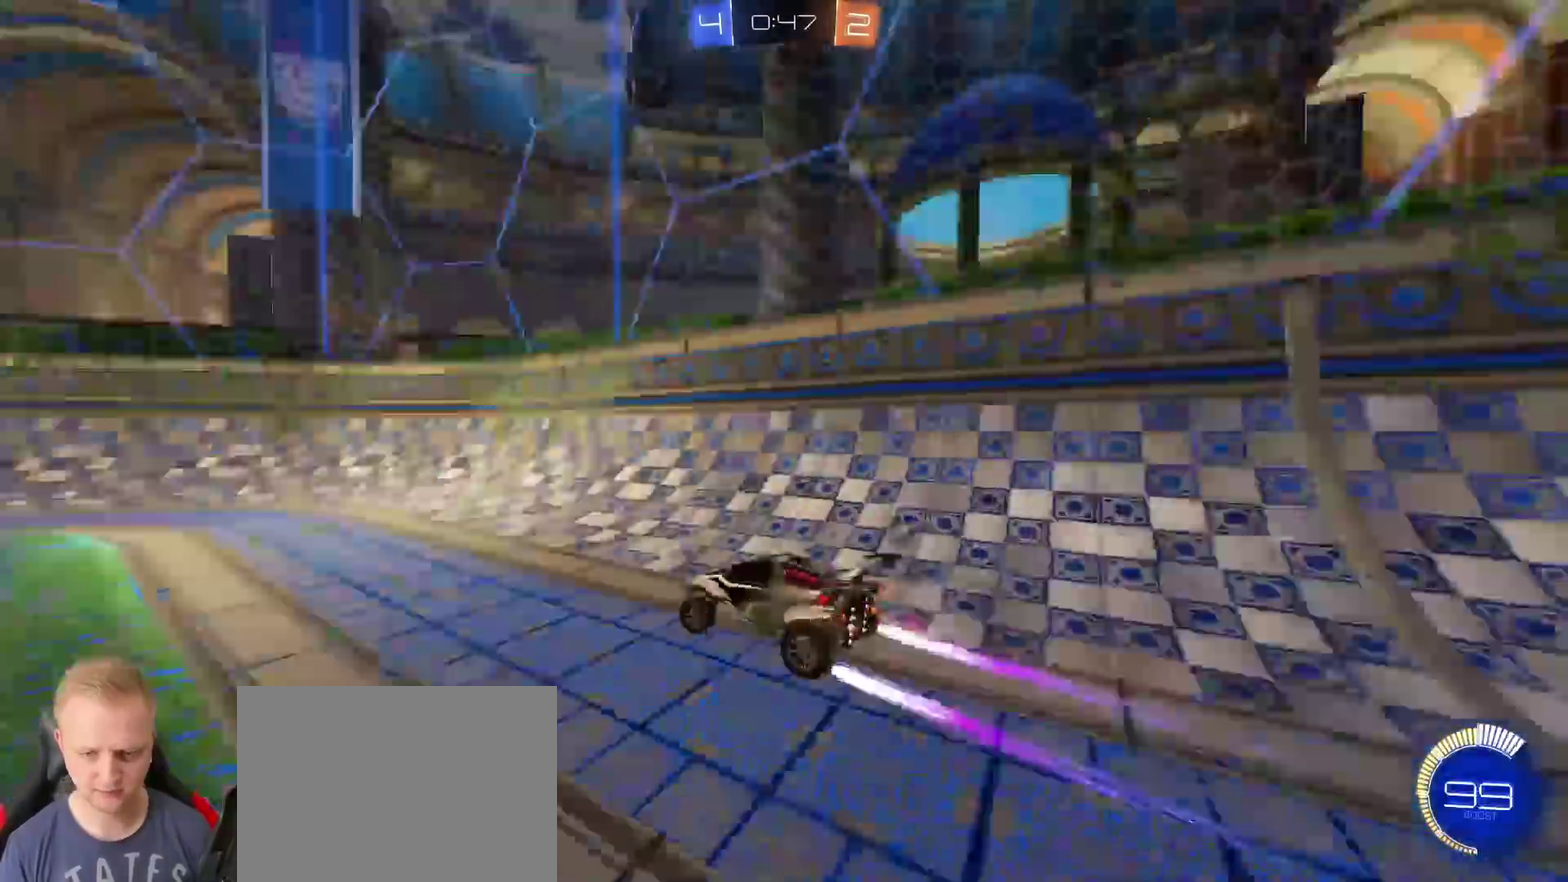
{"buttons": [], "left_stick": "center", "right_stick": "center", "events": [[133, "L2", "down"], [133, "TRIANGLE", "down"], [233, "TRIANGLE", "up"], [433, "L2", "up"], [433, "left_stick", "center"]]}
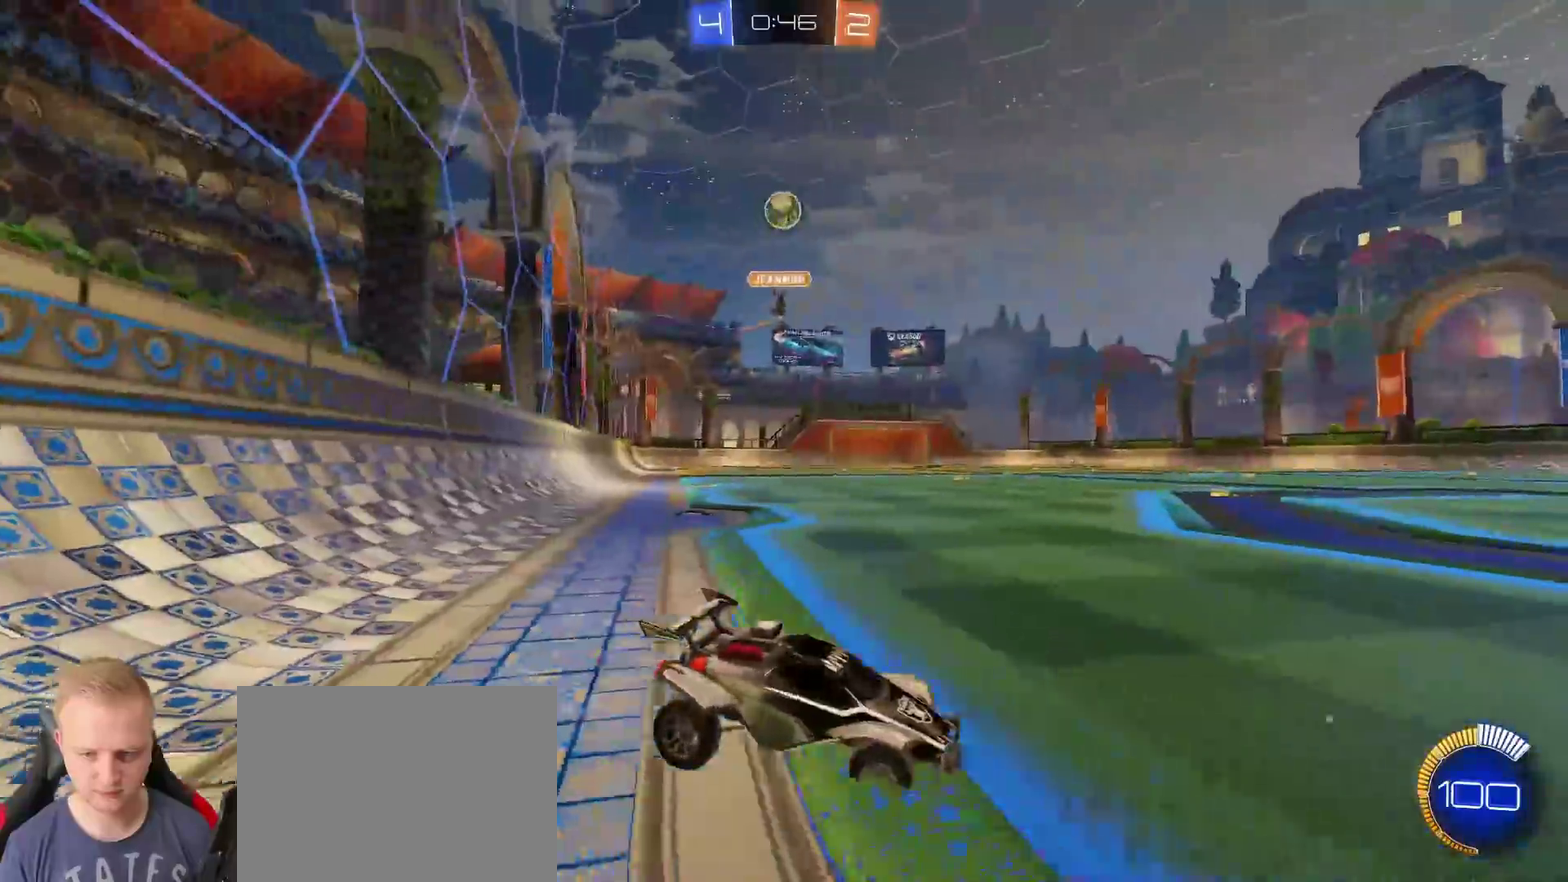
{"buttons": ["R2"], "left_stick": "down-left", "right_stick": "center", "events": [[33, "TRIANGLE", "down"], [33, "left_stick", "right"], [134, "left_stick", "center"], [150, "TRIANGLE", "up"], [234, "left_stick", "right"], [367, "R2", "down"], [384, "TRIANGLE", "down"], [434, "left_stick", "center"], [484, "TRIANGLE", "up"], [484, "left_stick", "down-left"]]}
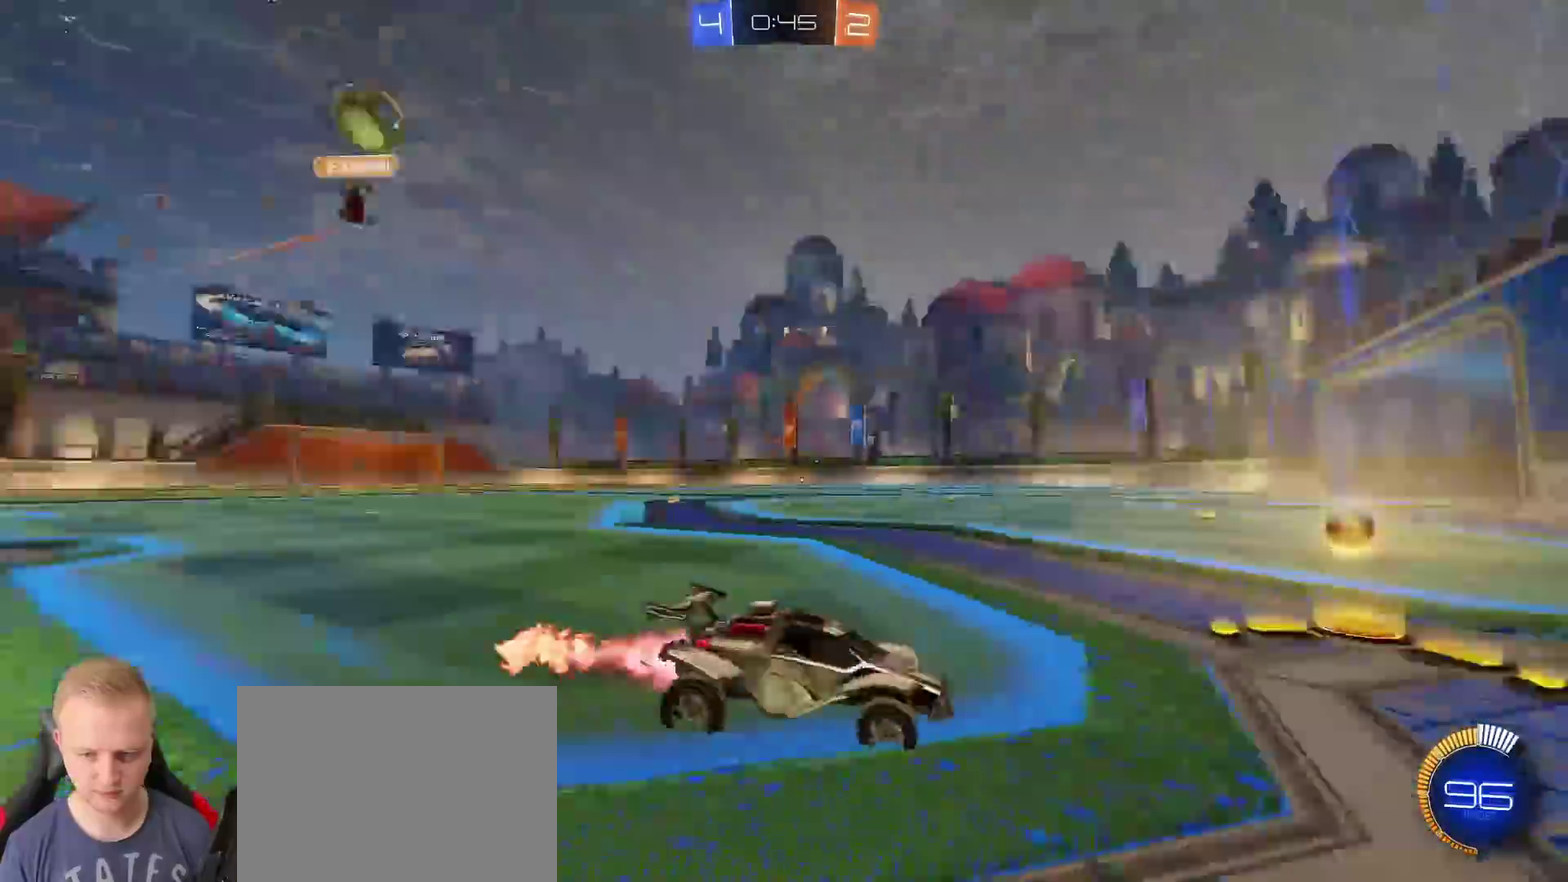
{"buttons": ["R2"], "left_stick": "center", "right_stick": "center", "events": [[33, "left_stick", "left"], [133, "left_stick", "center"]]}
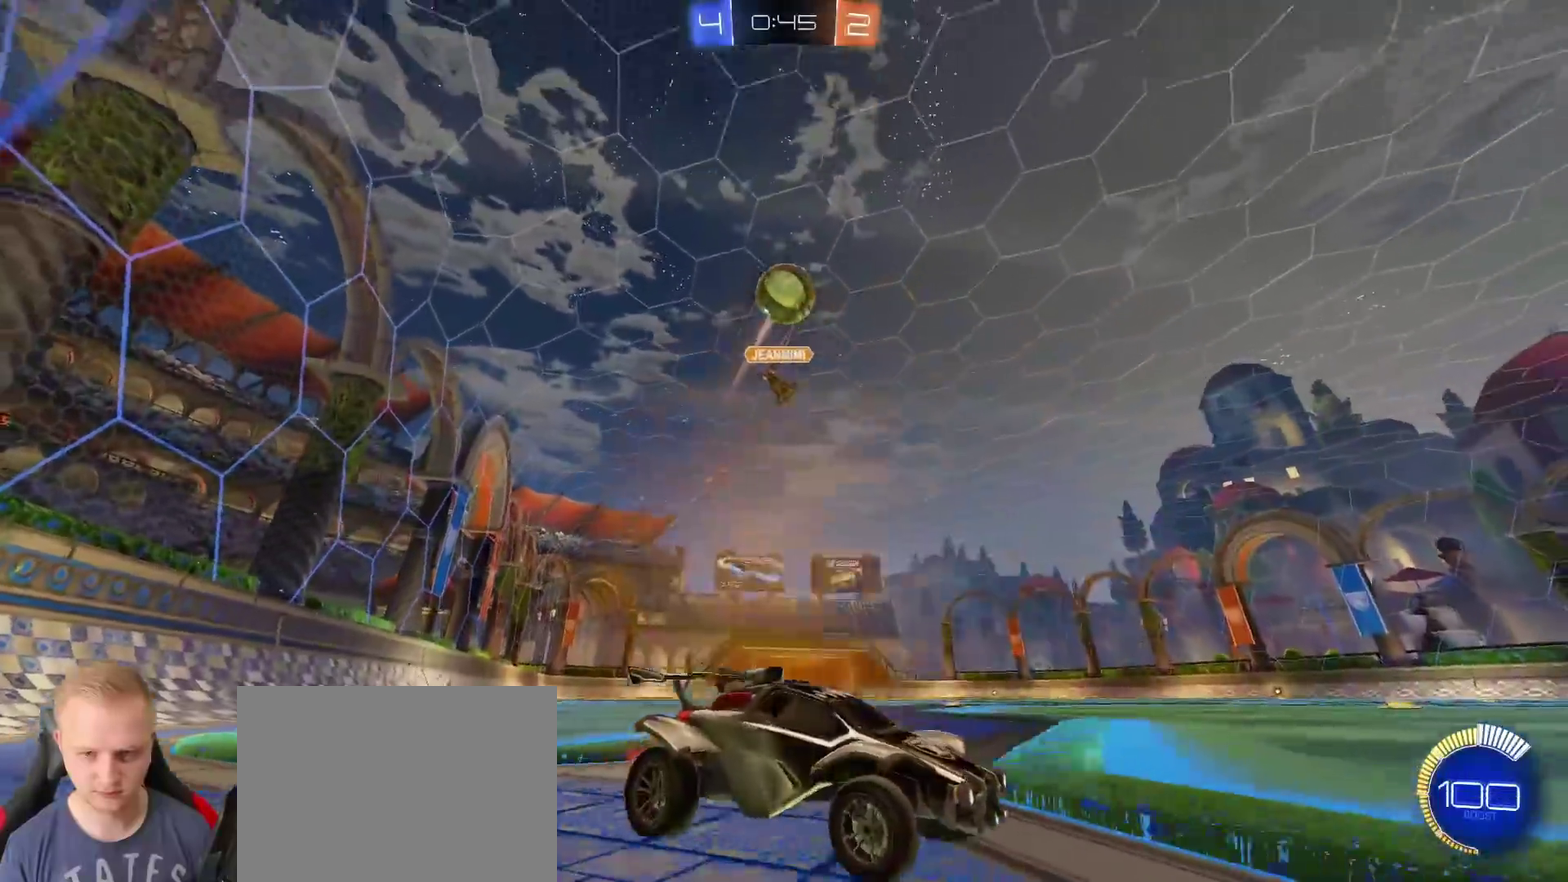
{"buttons": ["R2"], "left_stick": "left", "right_stick": "center", "events": [[67, "left_stick", "right"], [184, "left_stick", "center"], [451, "left_stick", "left"]]}
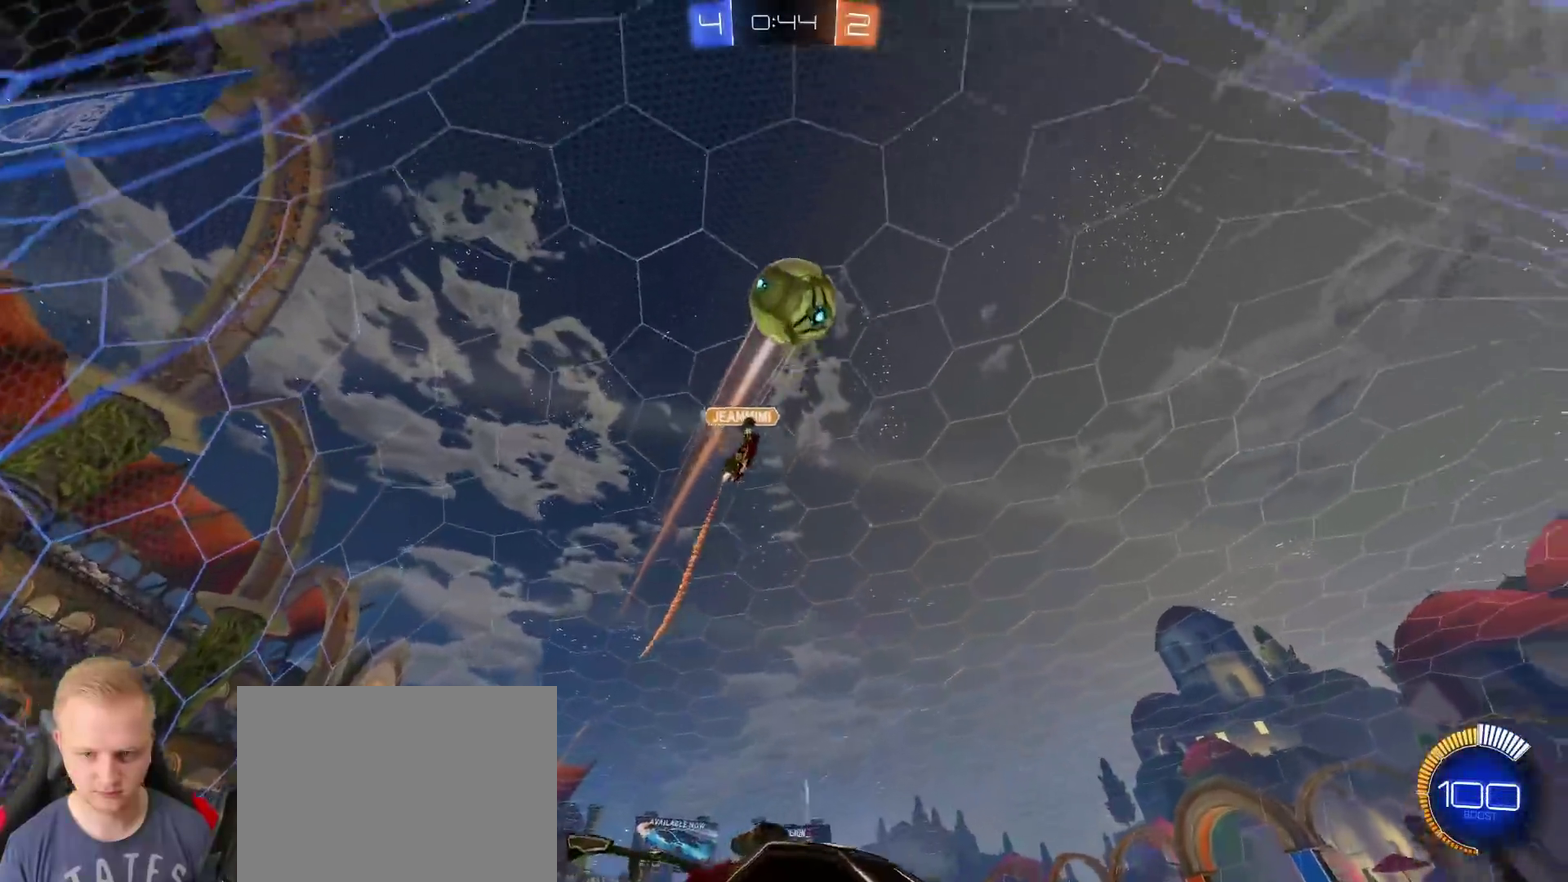
{"buttons": ["R2"], "left_stick": "left", "right_stick": "center", "events": []}
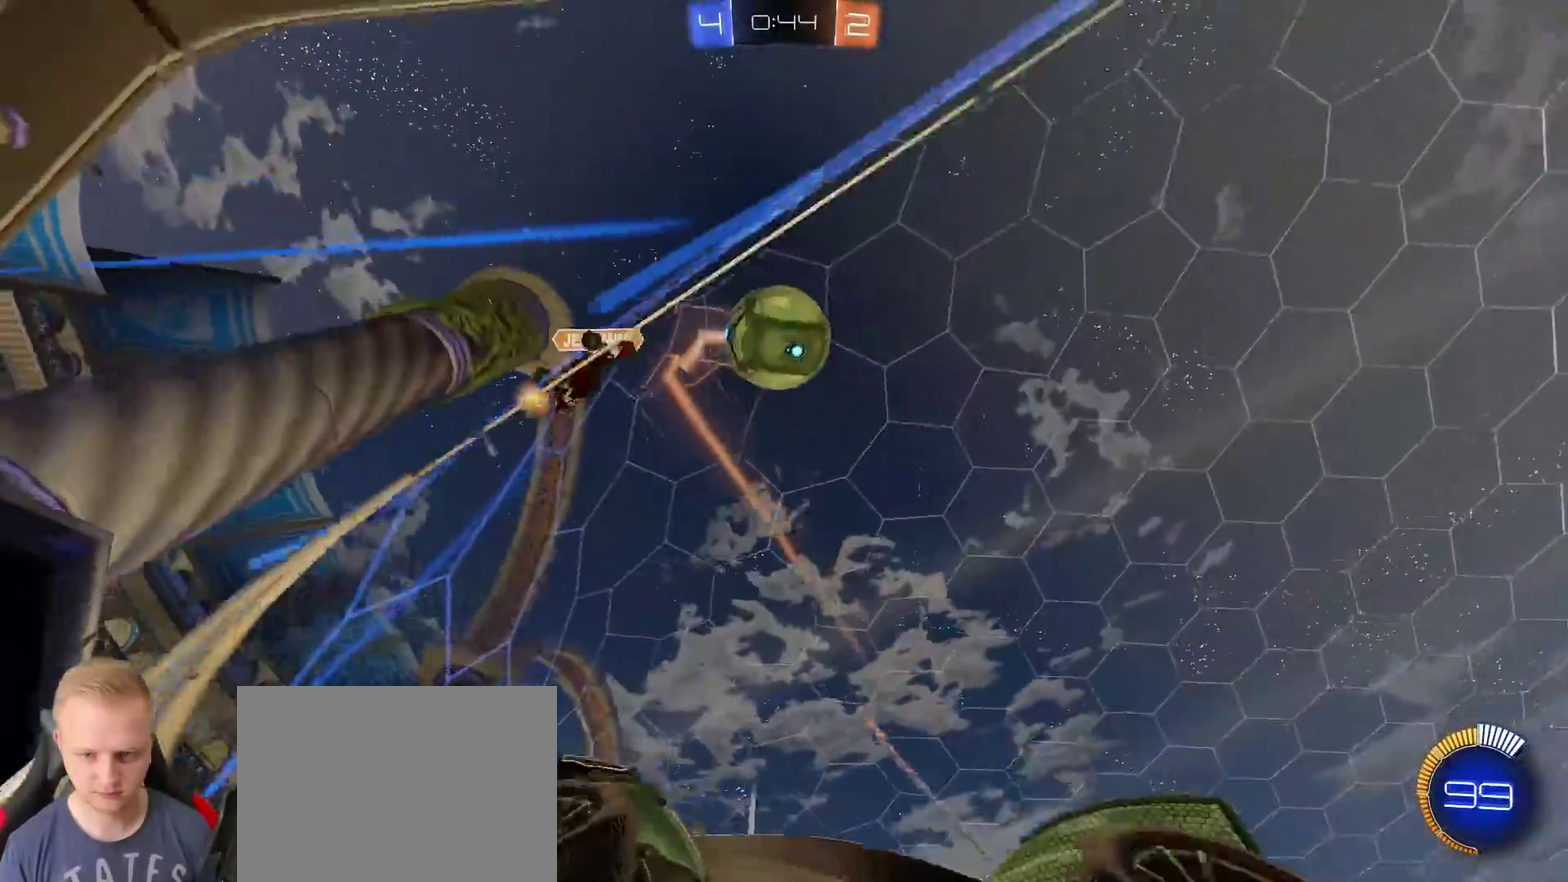
{"buttons": ["R2"], "left_stick": "right", "right_stick": "center", "events": [[84, "left_stick", "center"], [184, "R2", "up"], [234, "L2", "down"], [350, "left_stick", "right"], [467, "L2", "up"], [467, "R2", "down"]]}
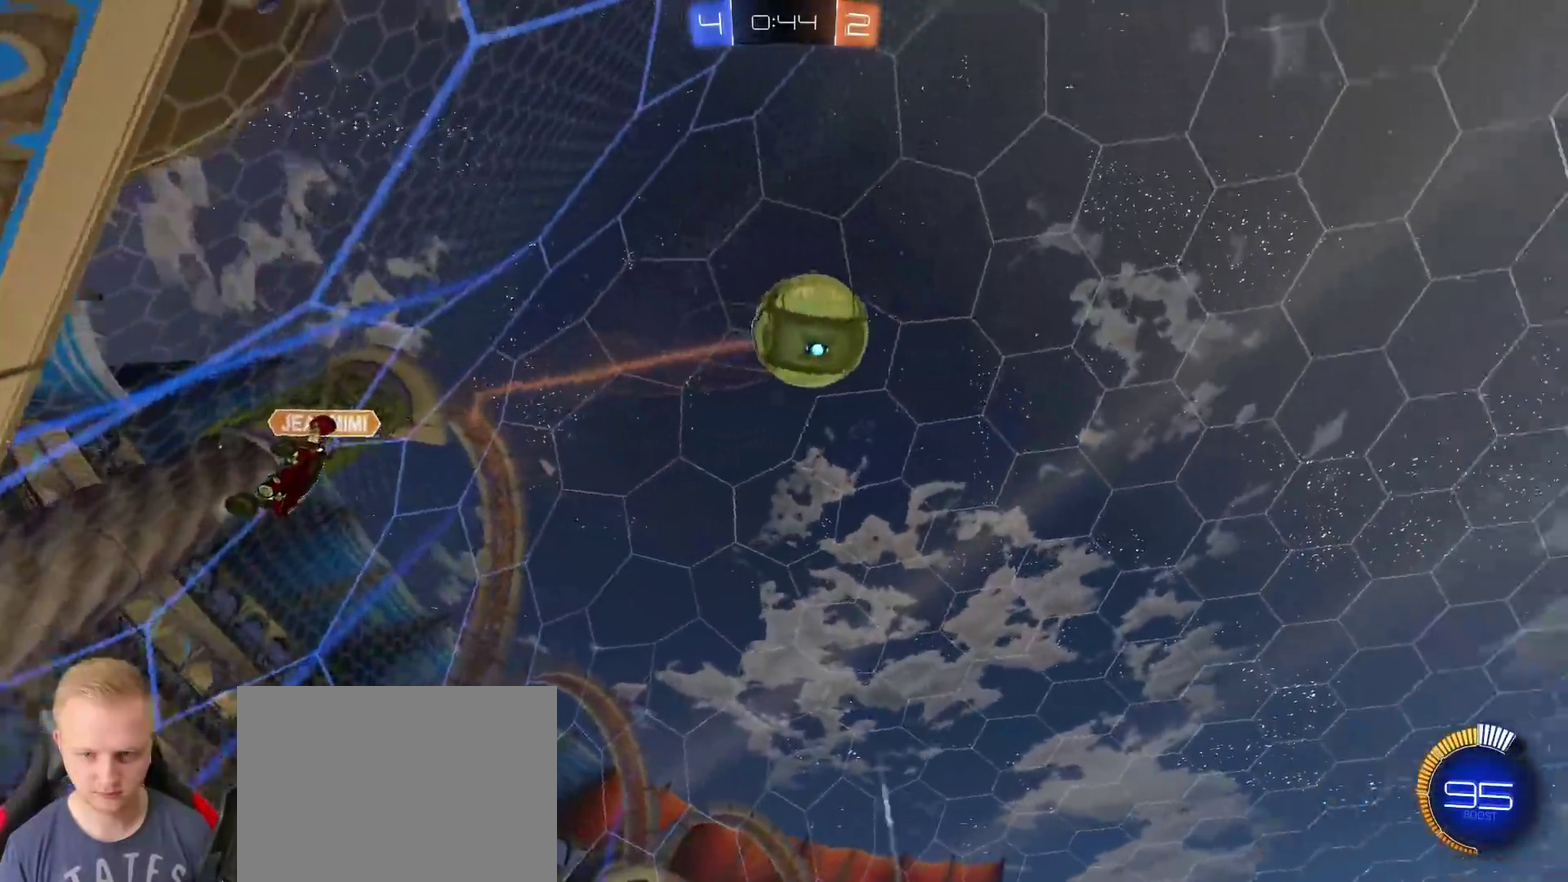
{"buttons": ["R2"], "left_stick": "center", "right_stick": "center", "events": [[133, "left_stick", "center"], [233, "left_stick", "left"], [417, "left_stick", "center"]]}
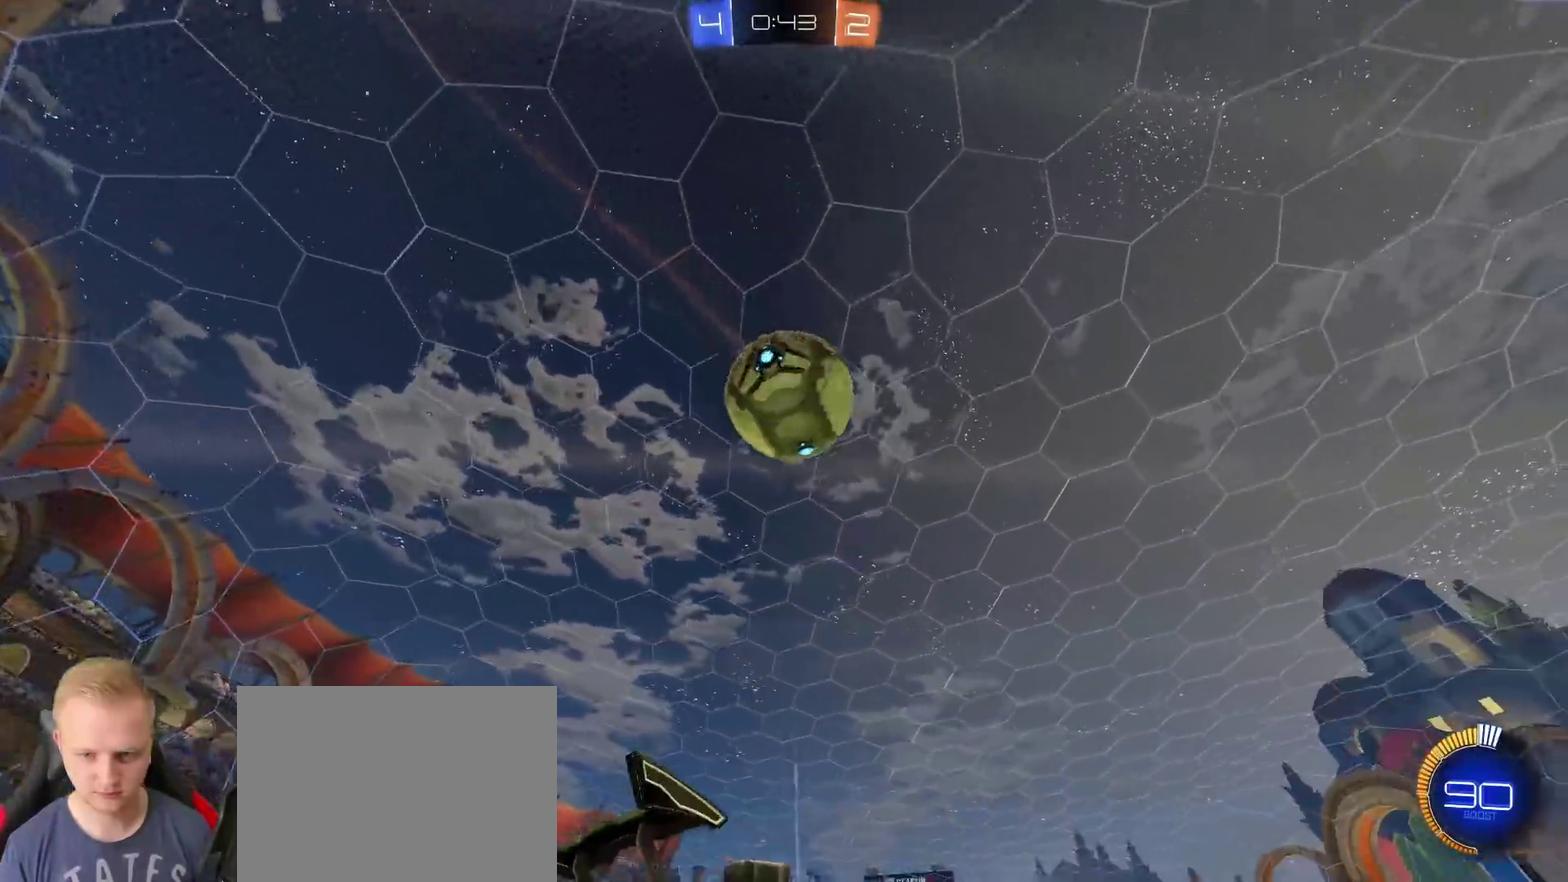
{"buttons": ["R2"], "left_stick": "left", "right_stick": "center", "events": [[334, "left_stick", "left"]]}
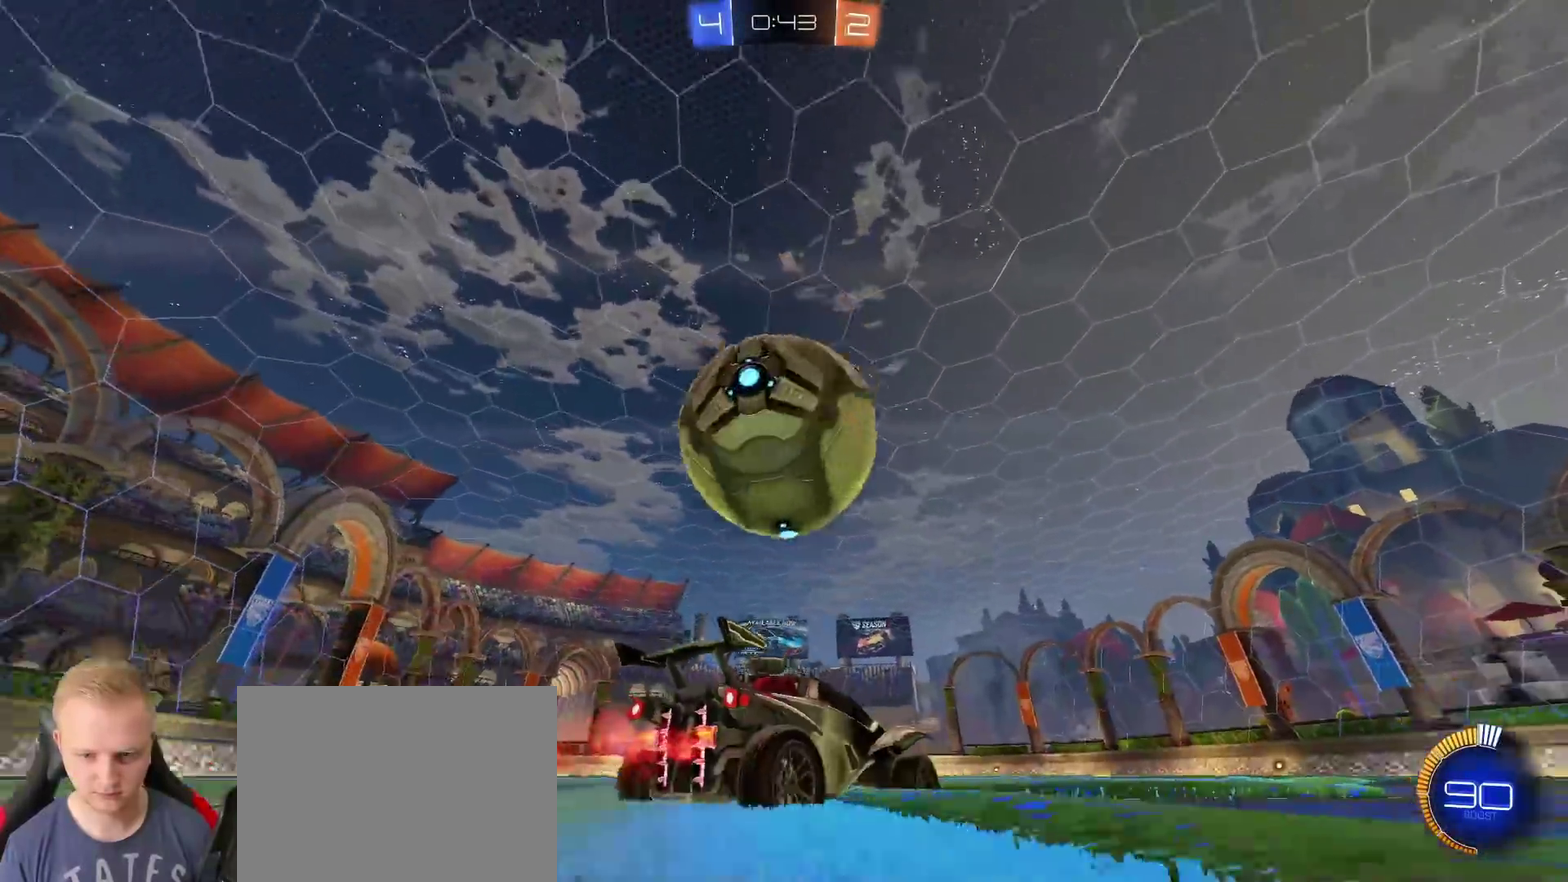
{"buttons": ["R2"], "left_stick": "center", "right_stick": "center", "events": [[166, "left_stick", "center"]]}
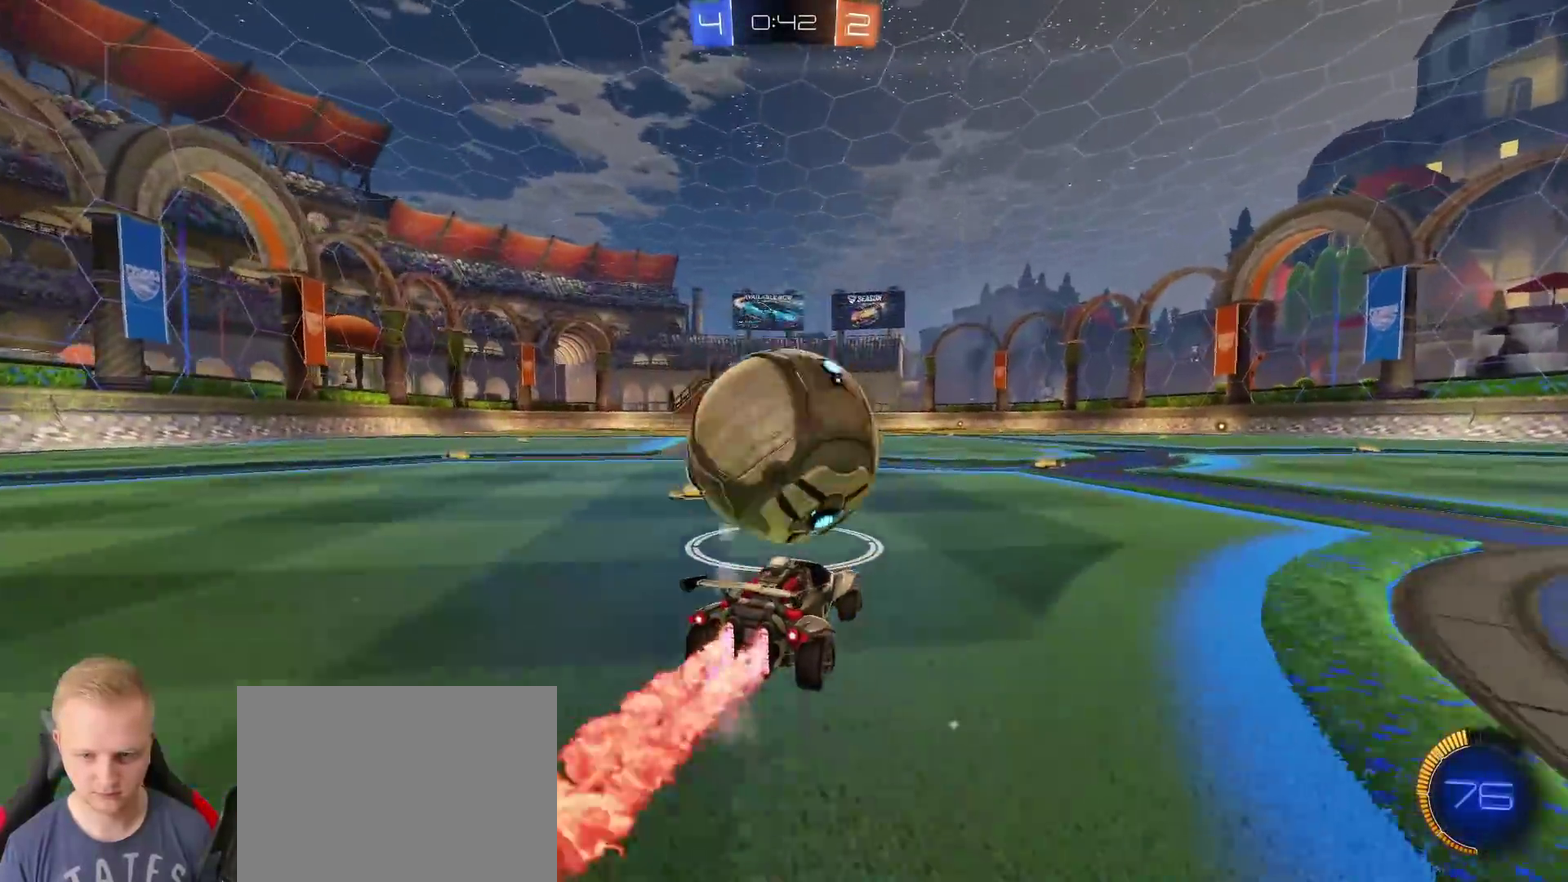
{"buttons": ["R2"], "left_stick": "center", "right_stick": "center", "events": [[284, "TRIANGLE", "down"], [317, "left_stick", "left"], [384, "left_stick", "center"], [401, "TRIANGLE", "up"]]}
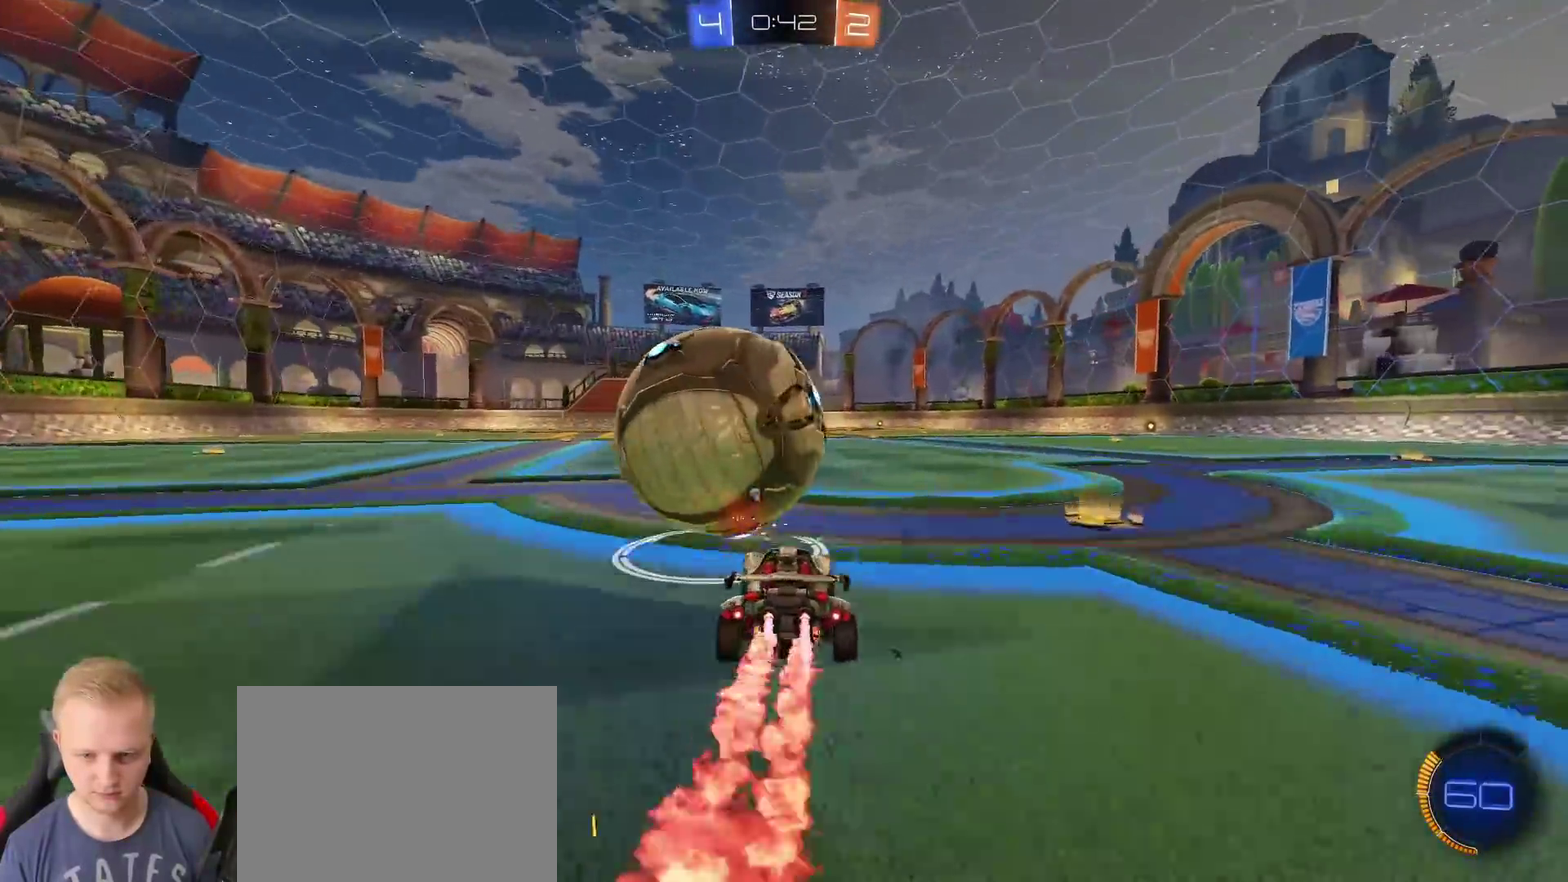
{"buttons": ["R2"], "left_stick": "center", "right_stick": "center", "events": [[200, "left_stick", "right"], [334, "left_stick", "center"]]}
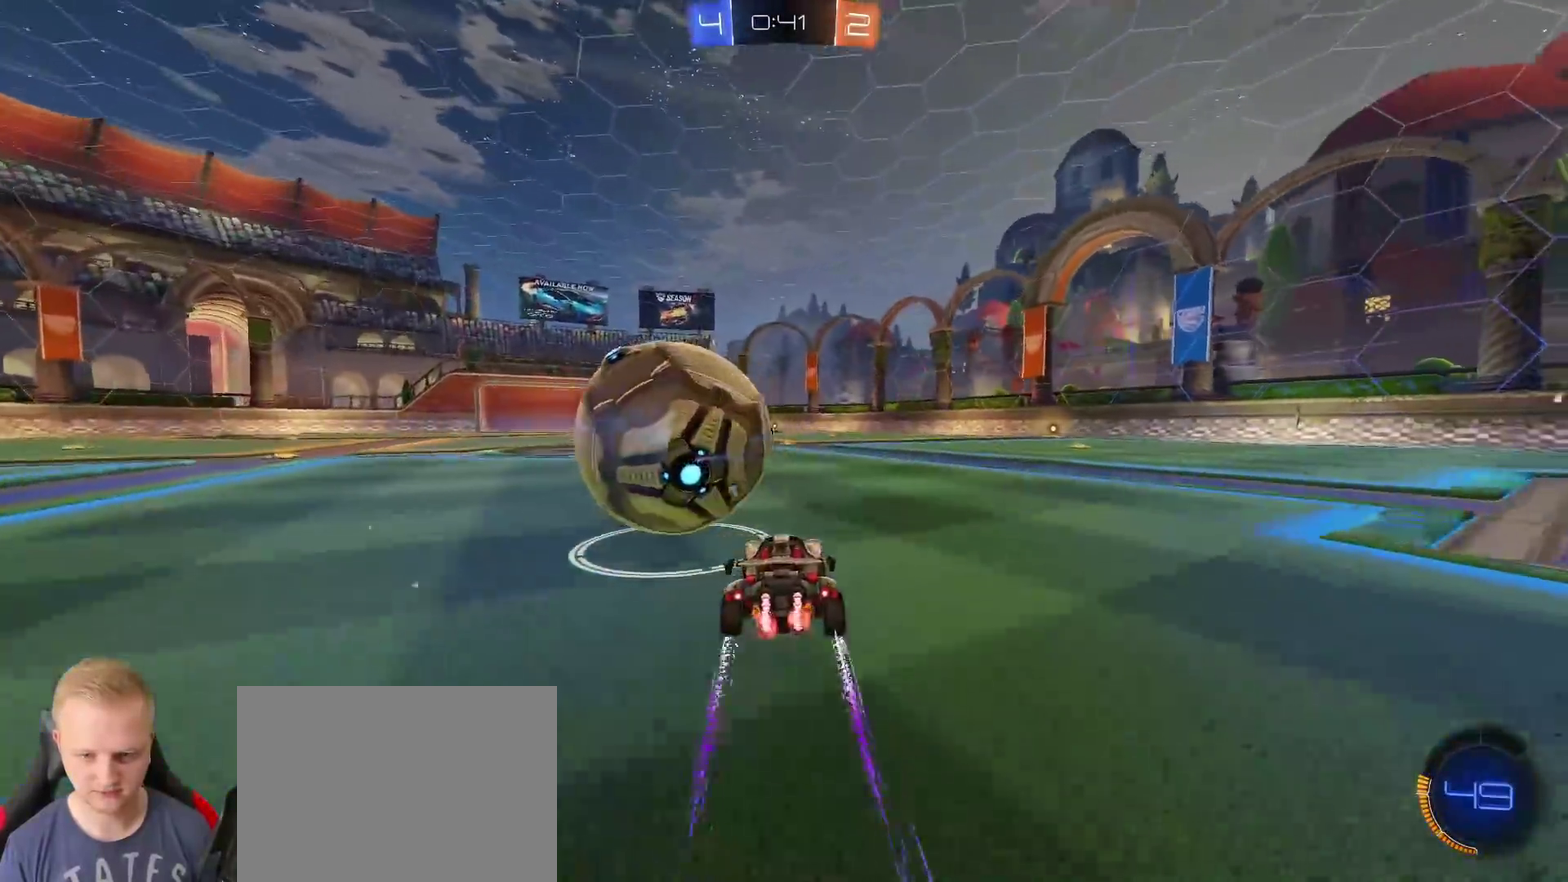
{"buttons": [], "left_stick": "center", "right_stick": "center", "events": [[84, "left_stick", "right"], [184, "left_stick", "center"], [217, "TRIANGLE", "down"], [317, "R2", "up"], [317, "TRIANGLE", "up"], [317, "left_stick", "left"], [484, "left_stick", "center"]]}
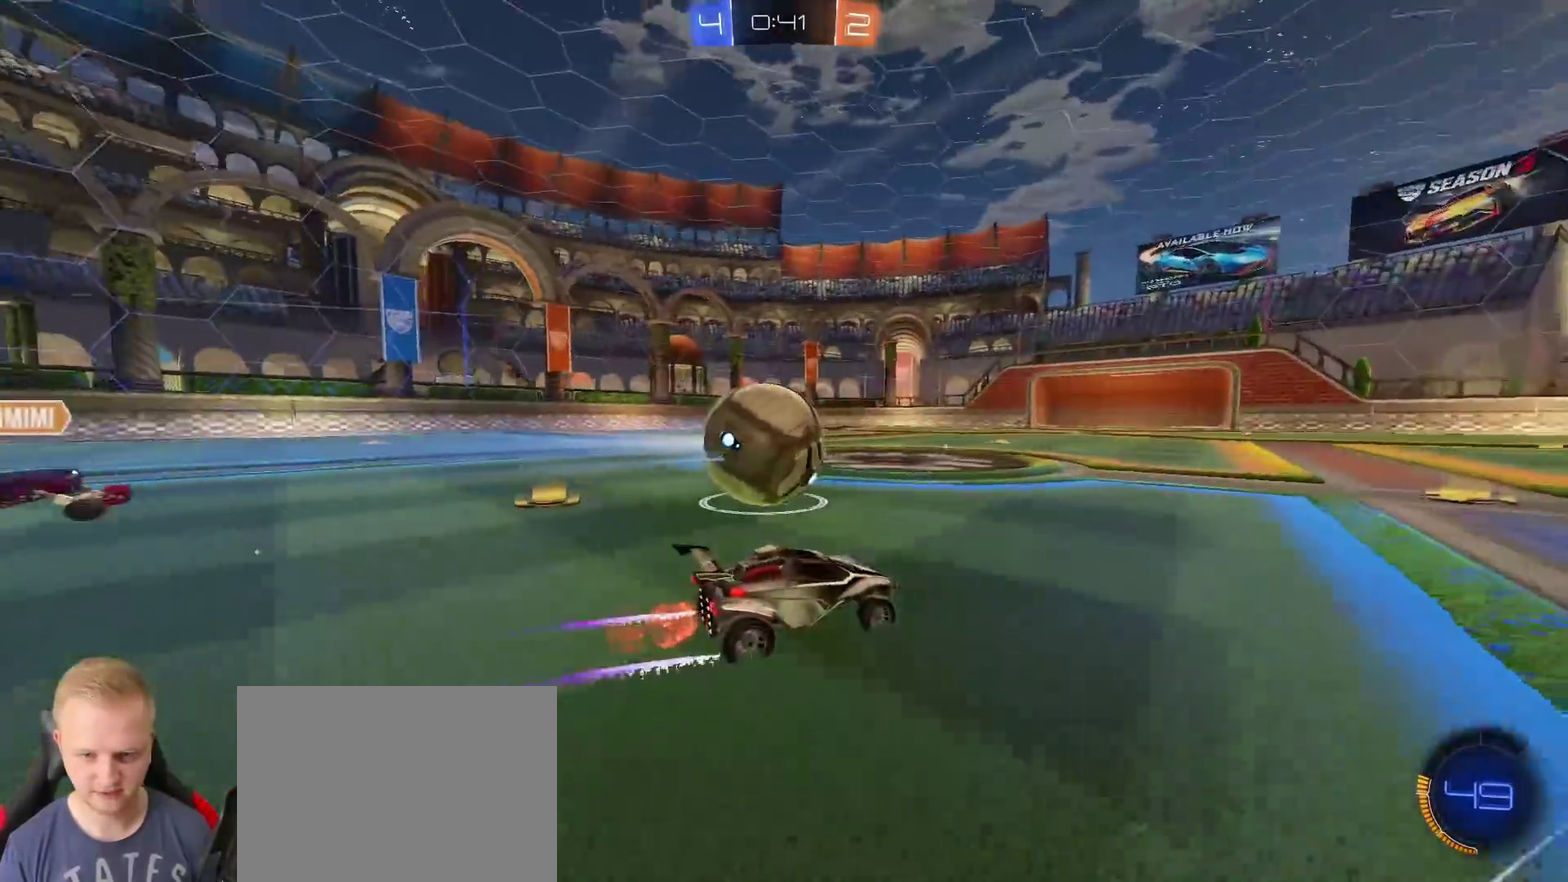
{"buttons": [], "left_stick": "left", "right_stick": "center", "events": [[250, "left_stick", "left"], [300, "R2", "down"], [384, "left_stick", "center"], [467, "left_stick", "left"], [484, "R2", "up"]]}
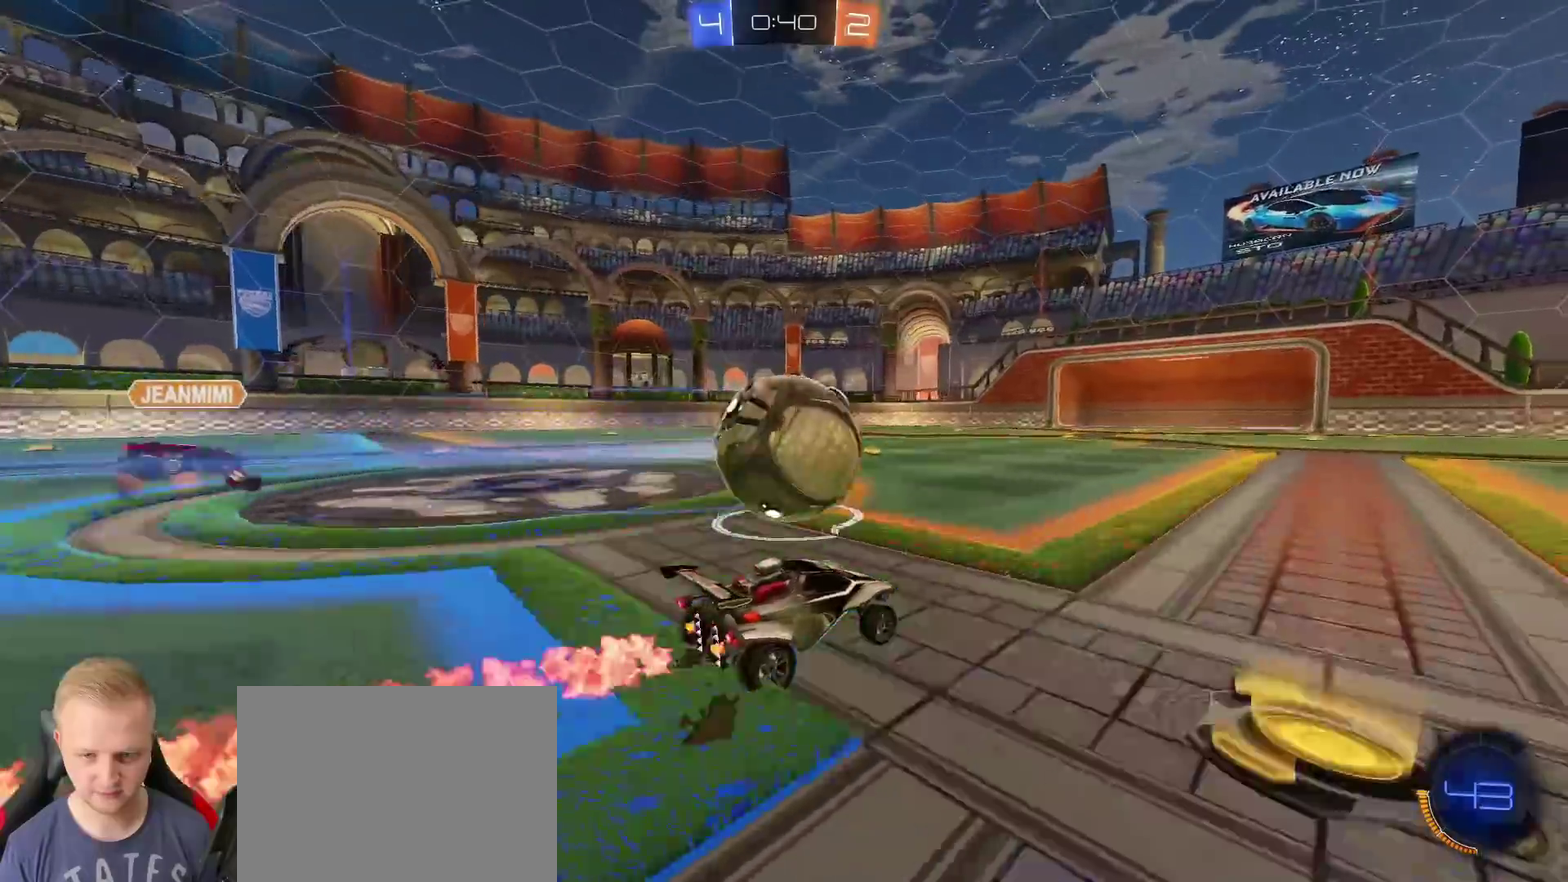
{"buttons": [], "left_stick": "up-left", "right_stick": "center", "events": [[50, "CROSS", "down"], [101, "left_stick", "up-left"], [167, "R2", "down"], [334, "CROSS", "up"], [418, "R2", "up"]]}
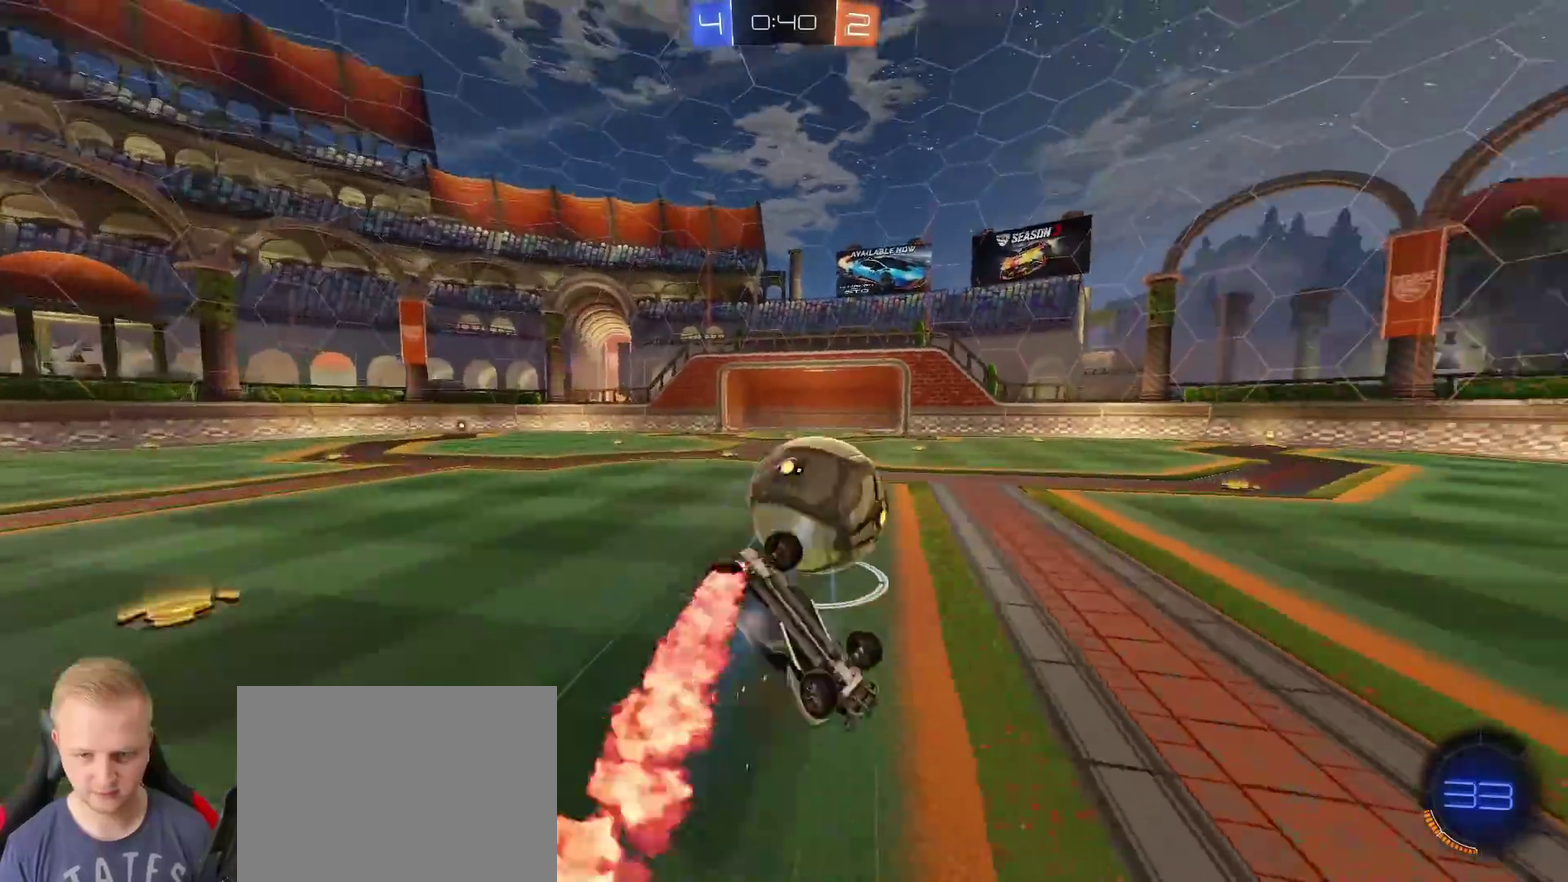
{"buttons": [], "left_stick": "center", "right_stick": "center"}
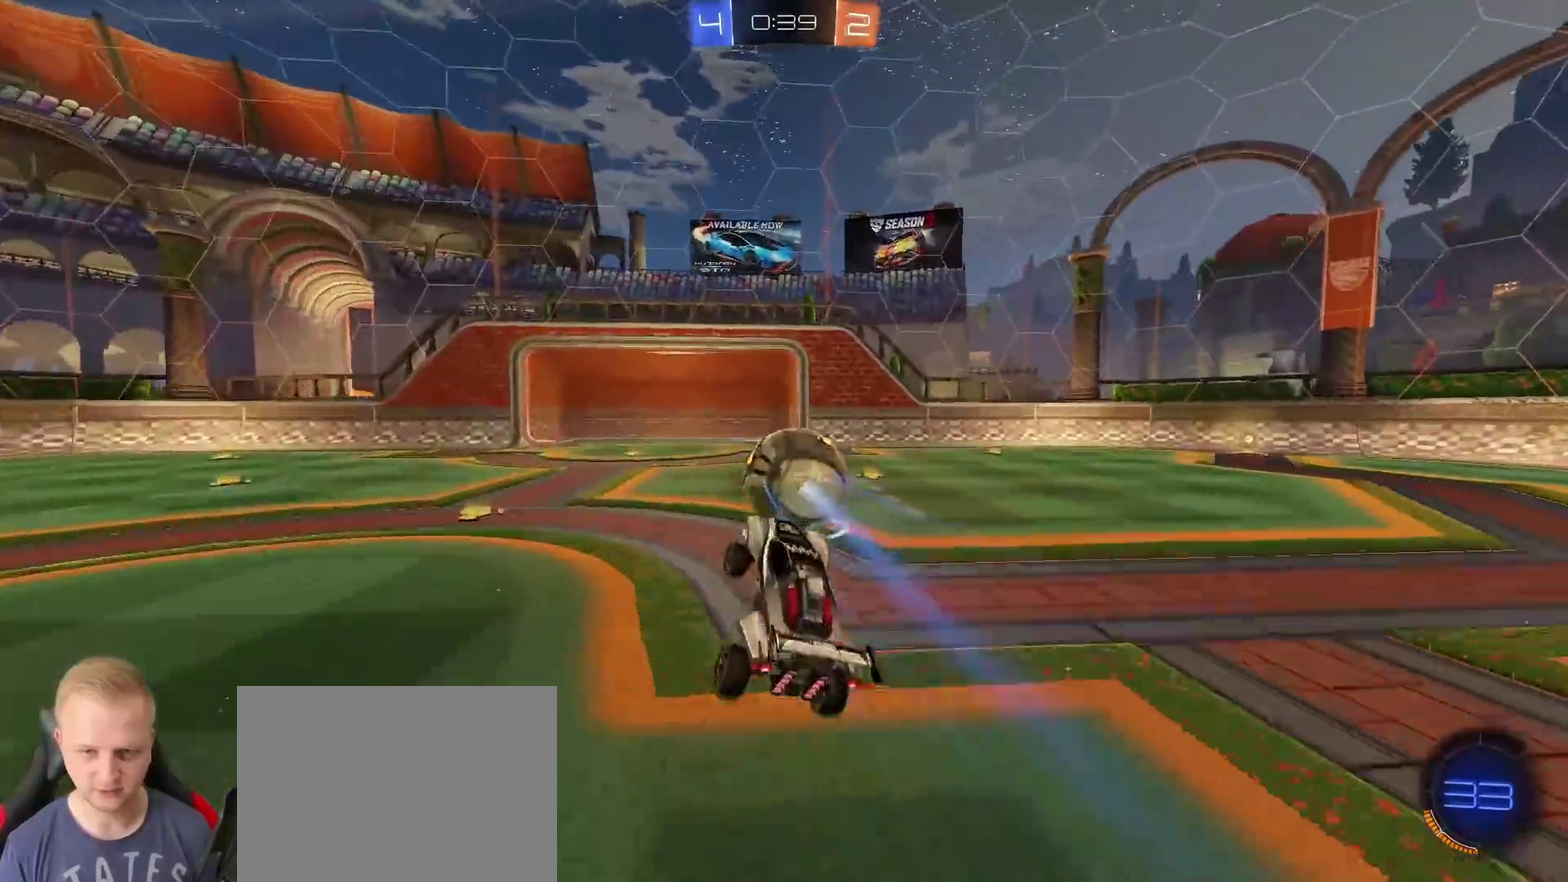
{"buttons": ["CROSS"], "left_stick": "right", "right_stick": "center", "events": [[167, "TRIANGLE", "down"], [251, "TRIANGLE", "up"], [401, "left_stick", "right"], [451, "CROSS", "down"]]}
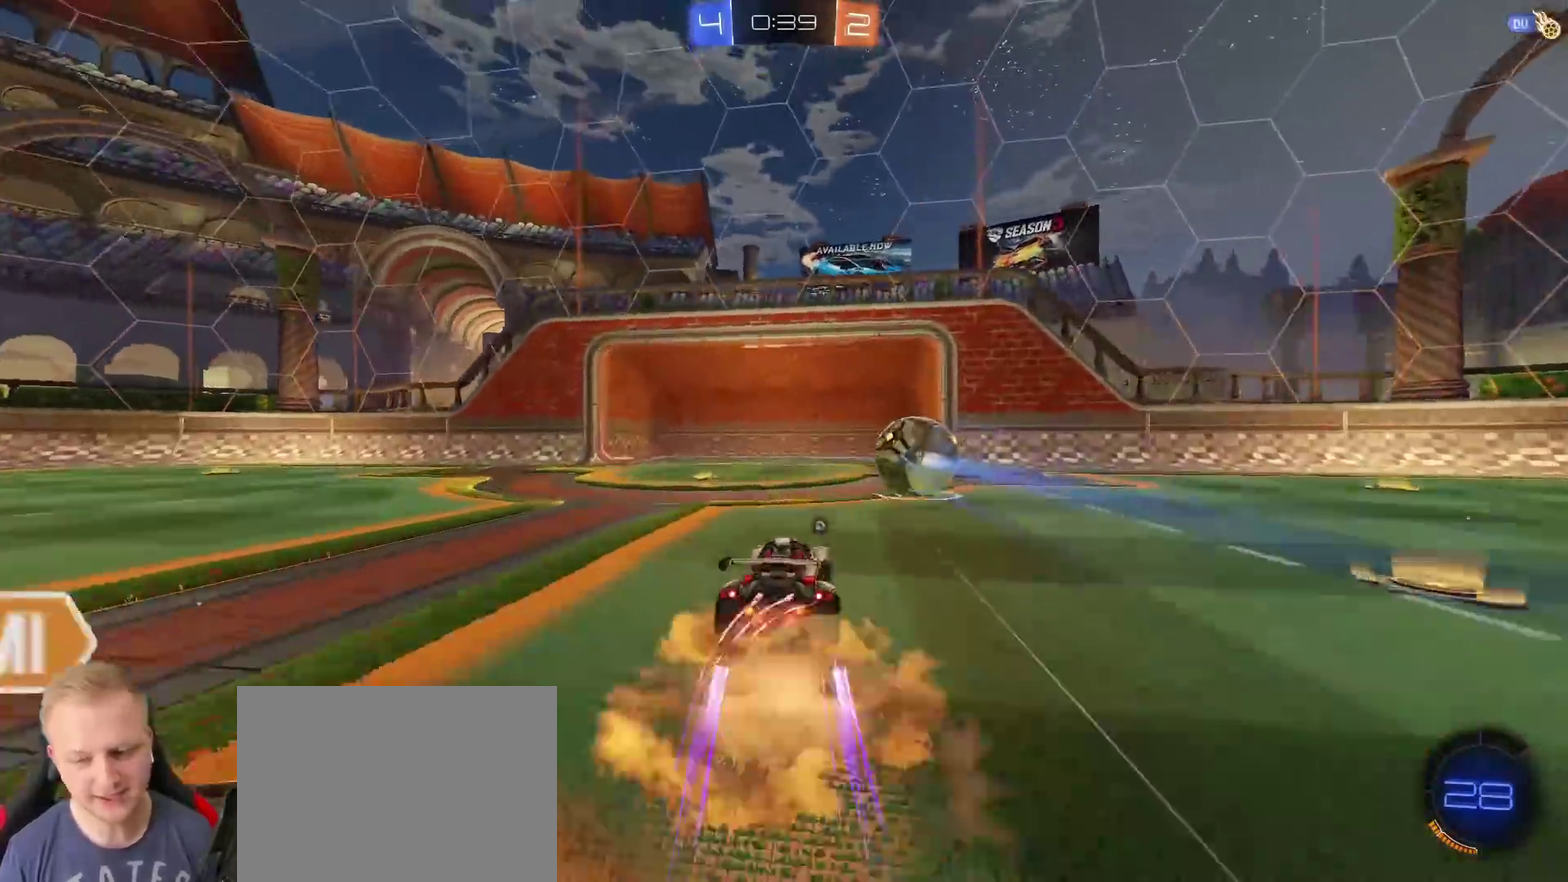
{"buttons": ["SQUARE"], "left_stick": "down-right", "right_stick": "center", "events": [[17, "left_stick", "down-right"], [100, "SQUARE", "down"], [167, "left_stick", "center"], [183, "SQUARE", "up"], [217, "CROSS", "up"], [267, "CROSS", "down"], [317, "SQUARE", "down"], [384, "left_stick", "down-right"], [400, "CROSS", "up"]]}
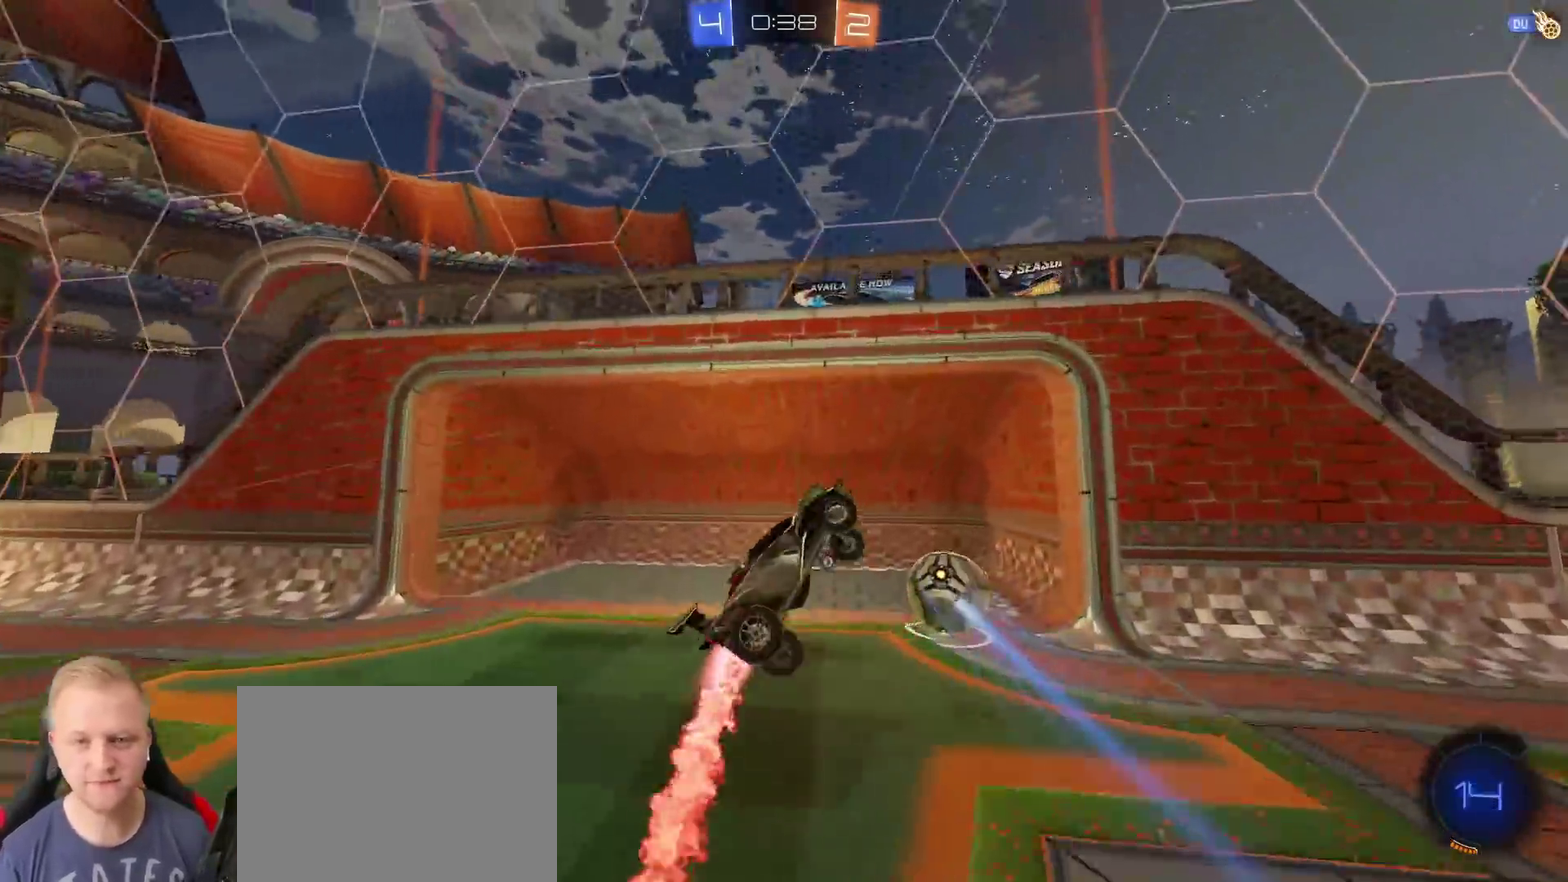
{"buttons": [], "left_stick": "center", "right_stick": "center", "events": [[50, "TRIANGLE", "down"], [101, "left_stick", "right"], [117, "TRIANGLE", "up"], [151, "SQUARE", "up"], [151, "left_stick", "center"]]}